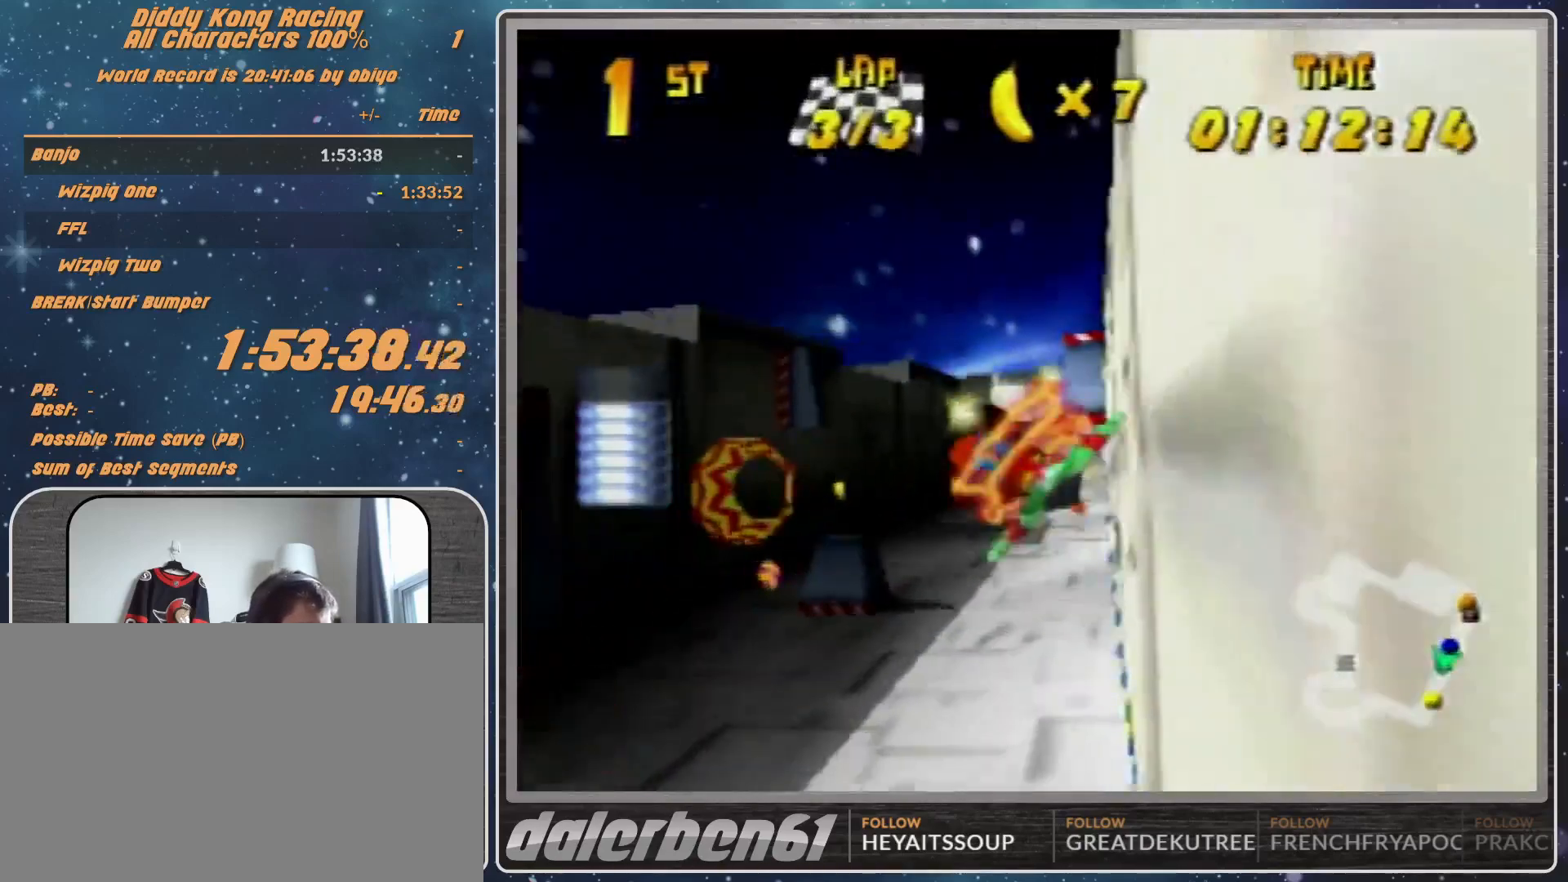
Gameplay with a controller (Nintendo layout); each line is a JSON object with the inputs held at the frame after it. "events" lists button and stick changes between this image and that frame as [ms after this image, input, new state], when the widget could be followed in between. Not read: L1 L3 R3.
{"buttons": [], "left_stick": "center", "events": [[133, "left_stick", "right"], [300, "R1", "up"], [300, "left_stick", "up-right"], [400, "left_stick", "center"]]}
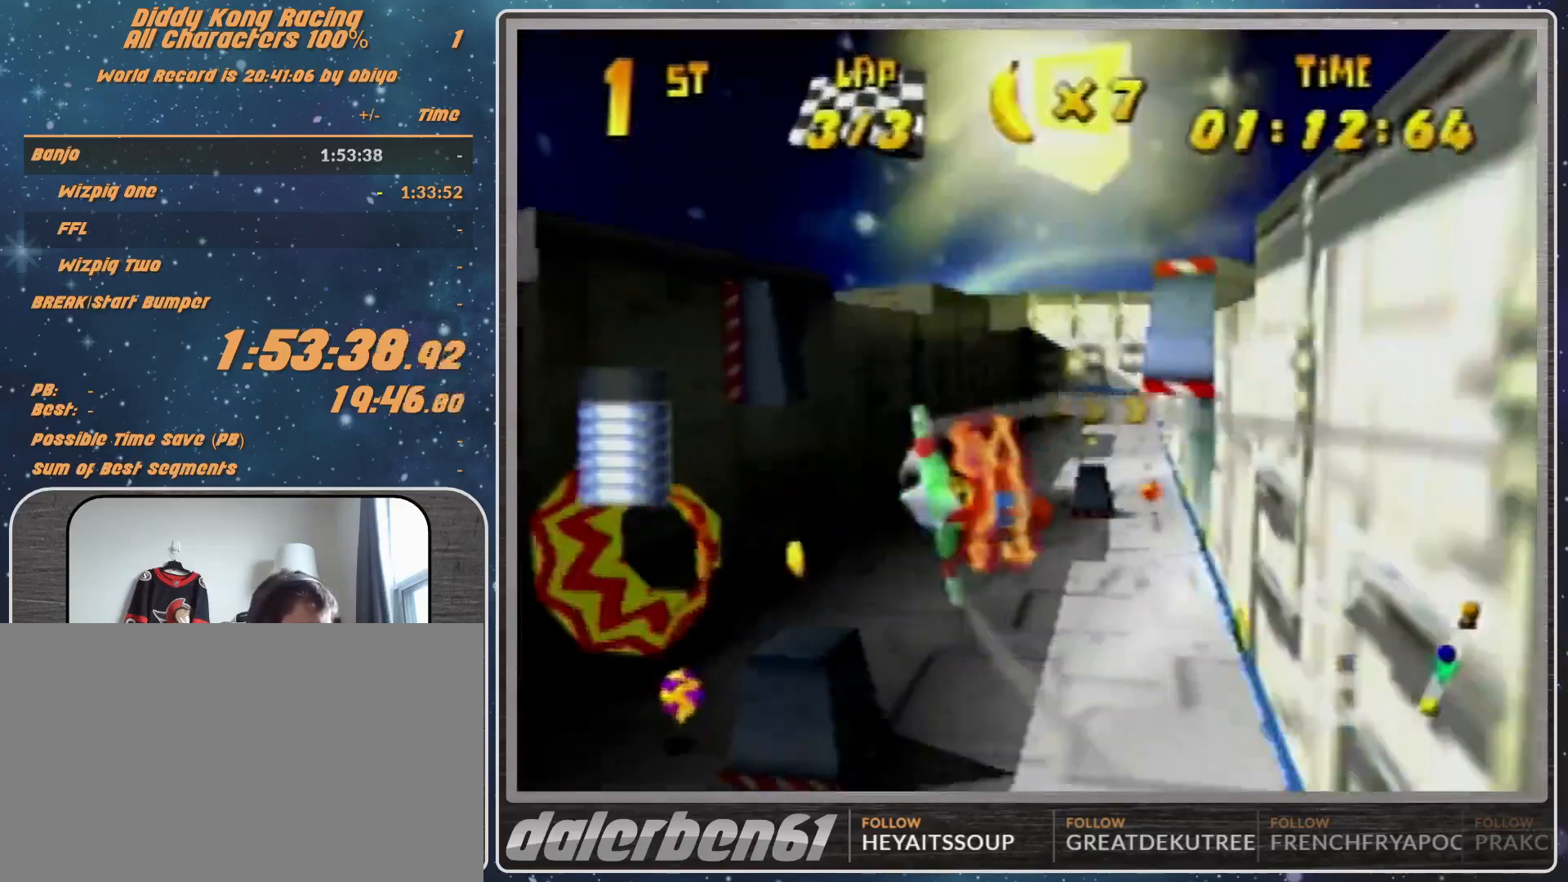
{"buttons": ["R1"], "left_stick": "center", "events": [[33, "R1", "down"], [33, "left_stick", "right"], [67, "R1", "up"], [100, "R1", "down"], [400, "left_stick", "center"]]}
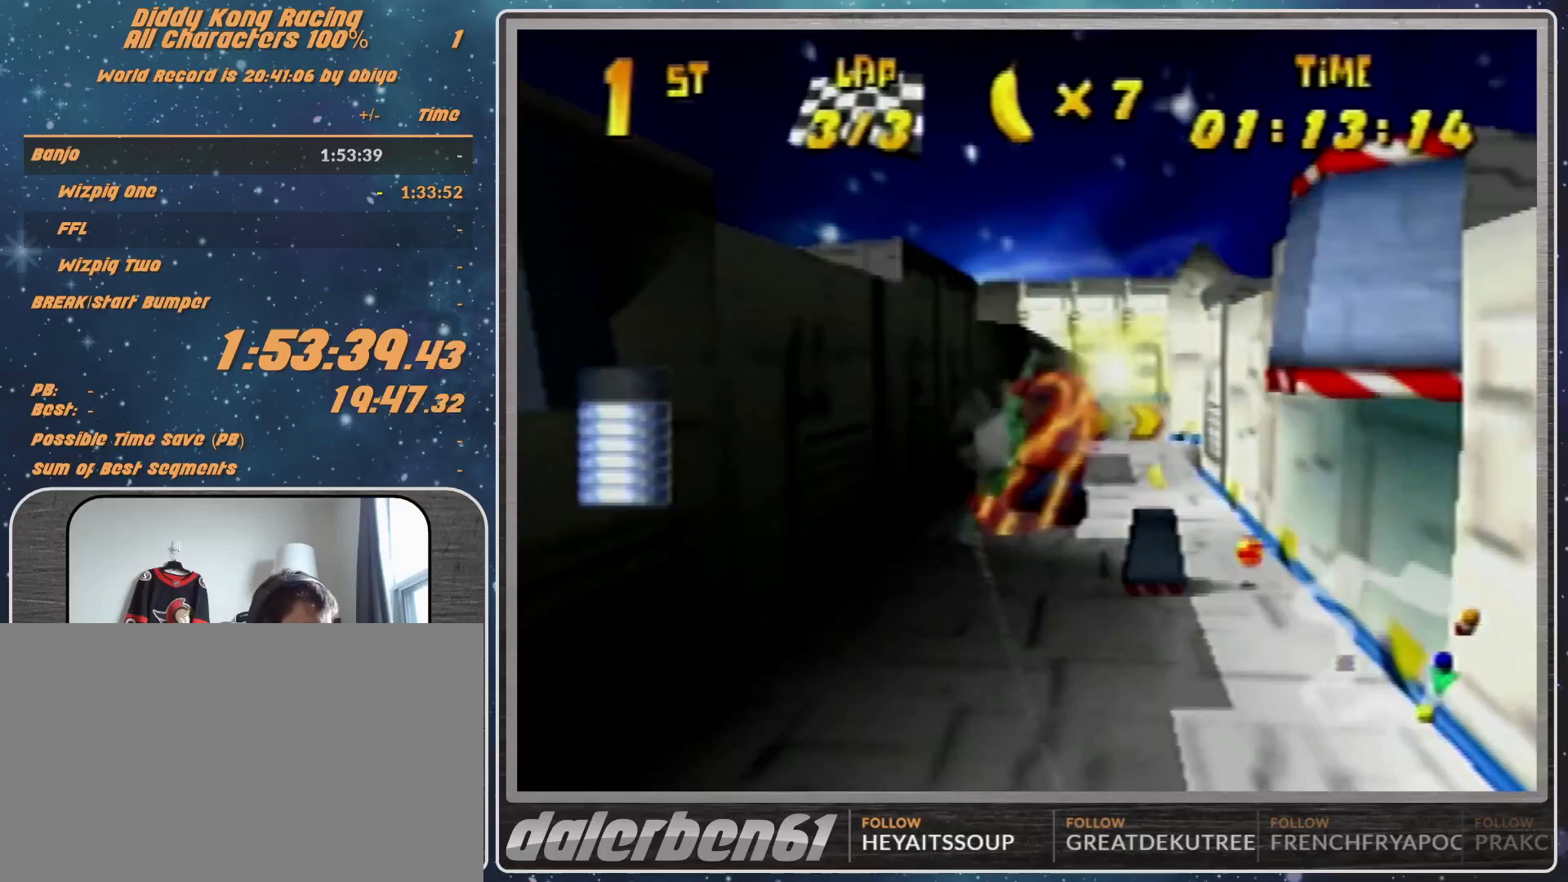
{"buttons": ["R1"], "left_stick": "down-right", "events": [[467, "left_stick", "down-right"]]}
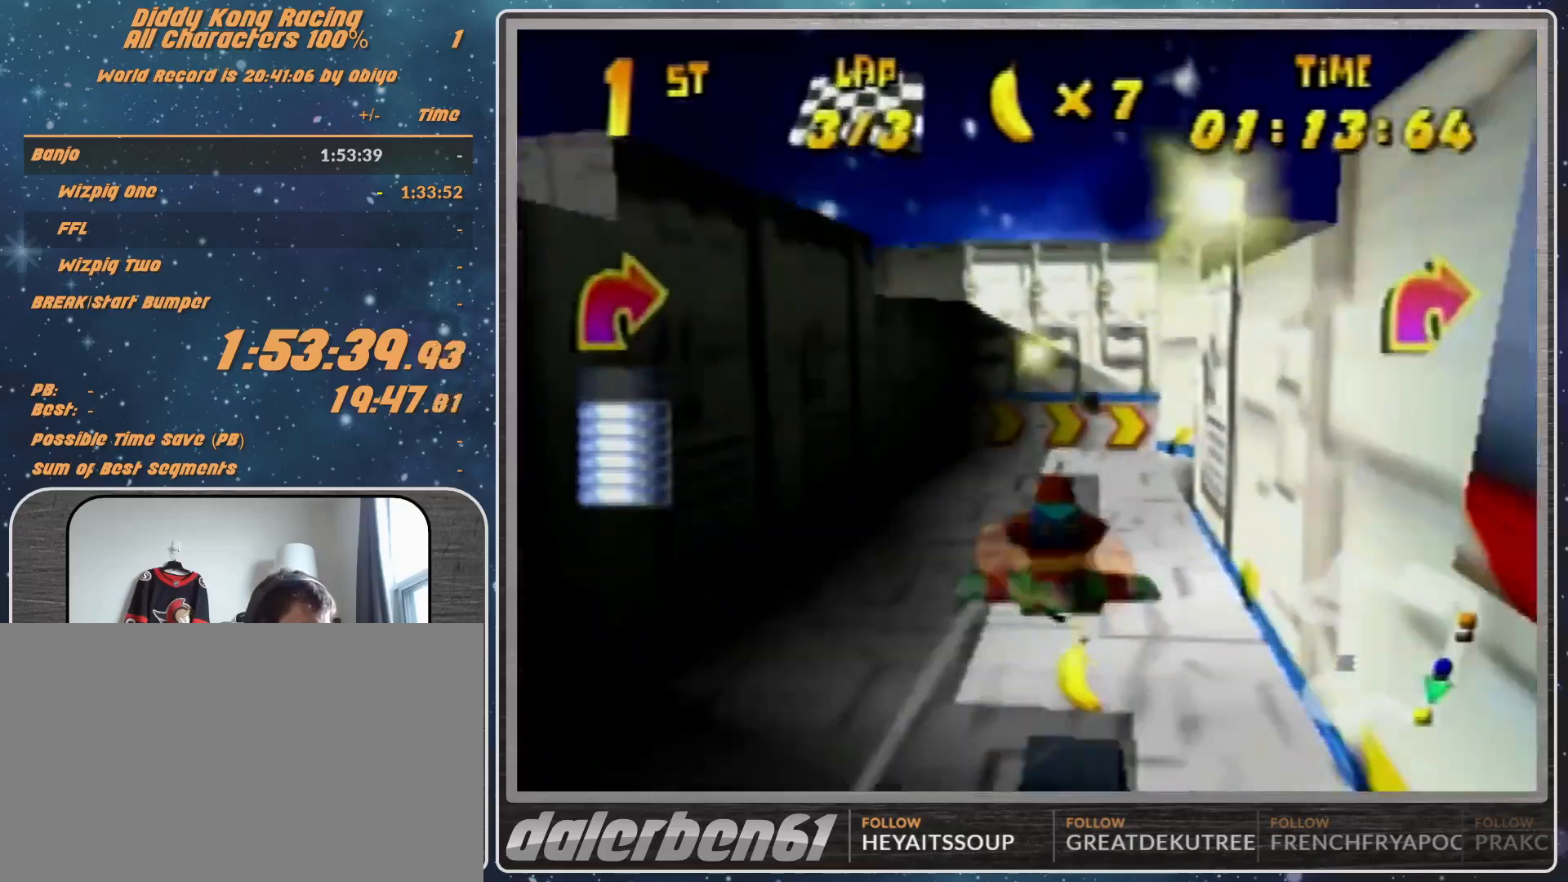
{"buttons": ["R1"], "left_stick": "right", "events": [[67, "left_stick", "right"], [200, "left_stick", "center"], [467, "left_stick", "right"]]}
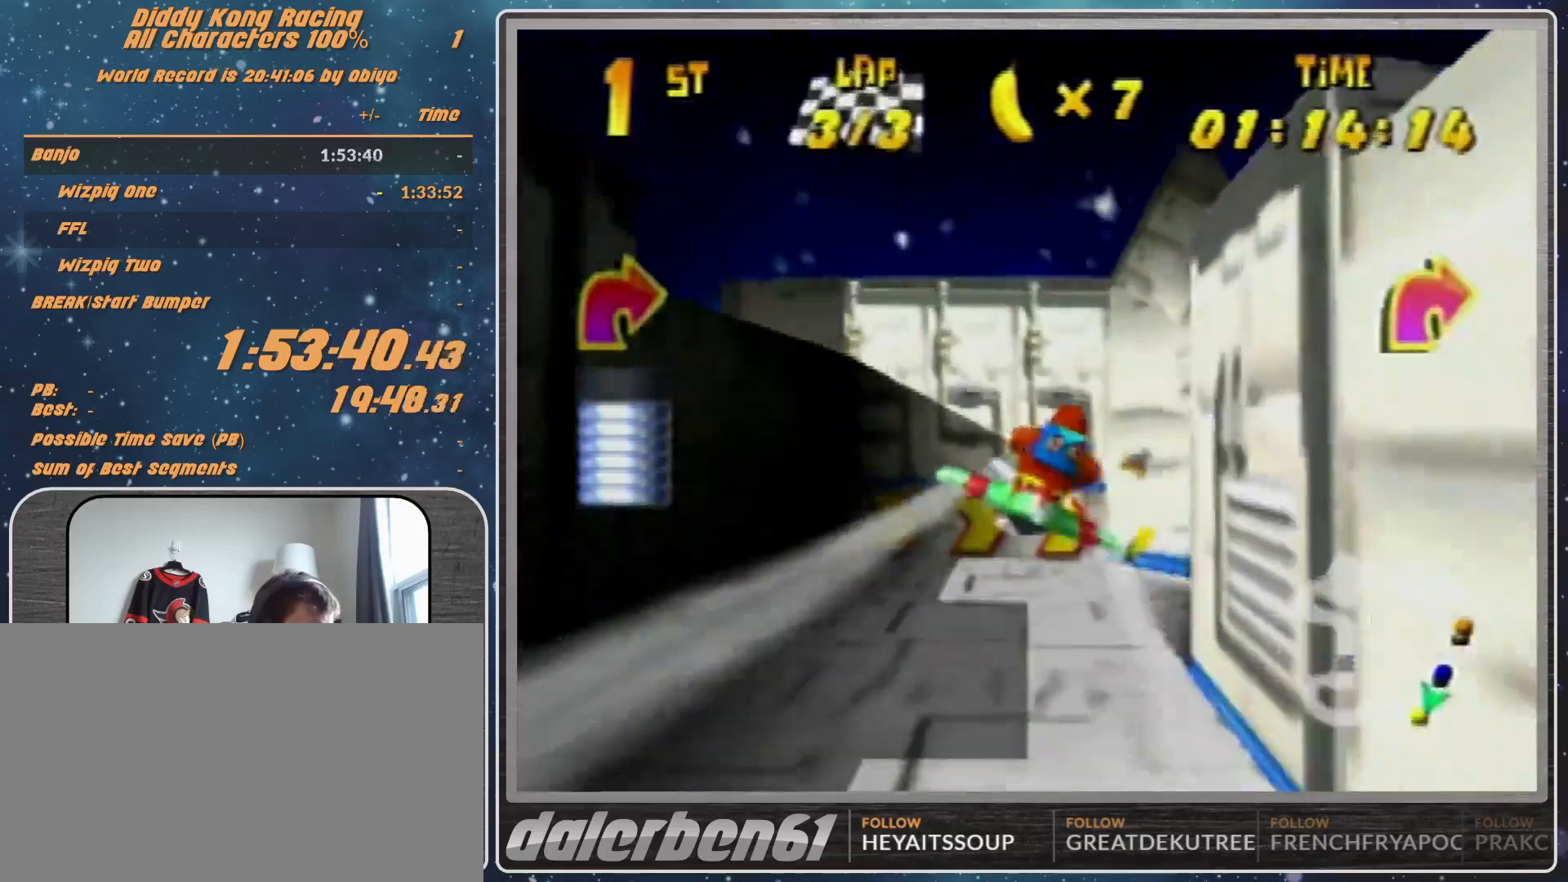
{"buttons": ["R1"], "left_stick": "right", "events": []}
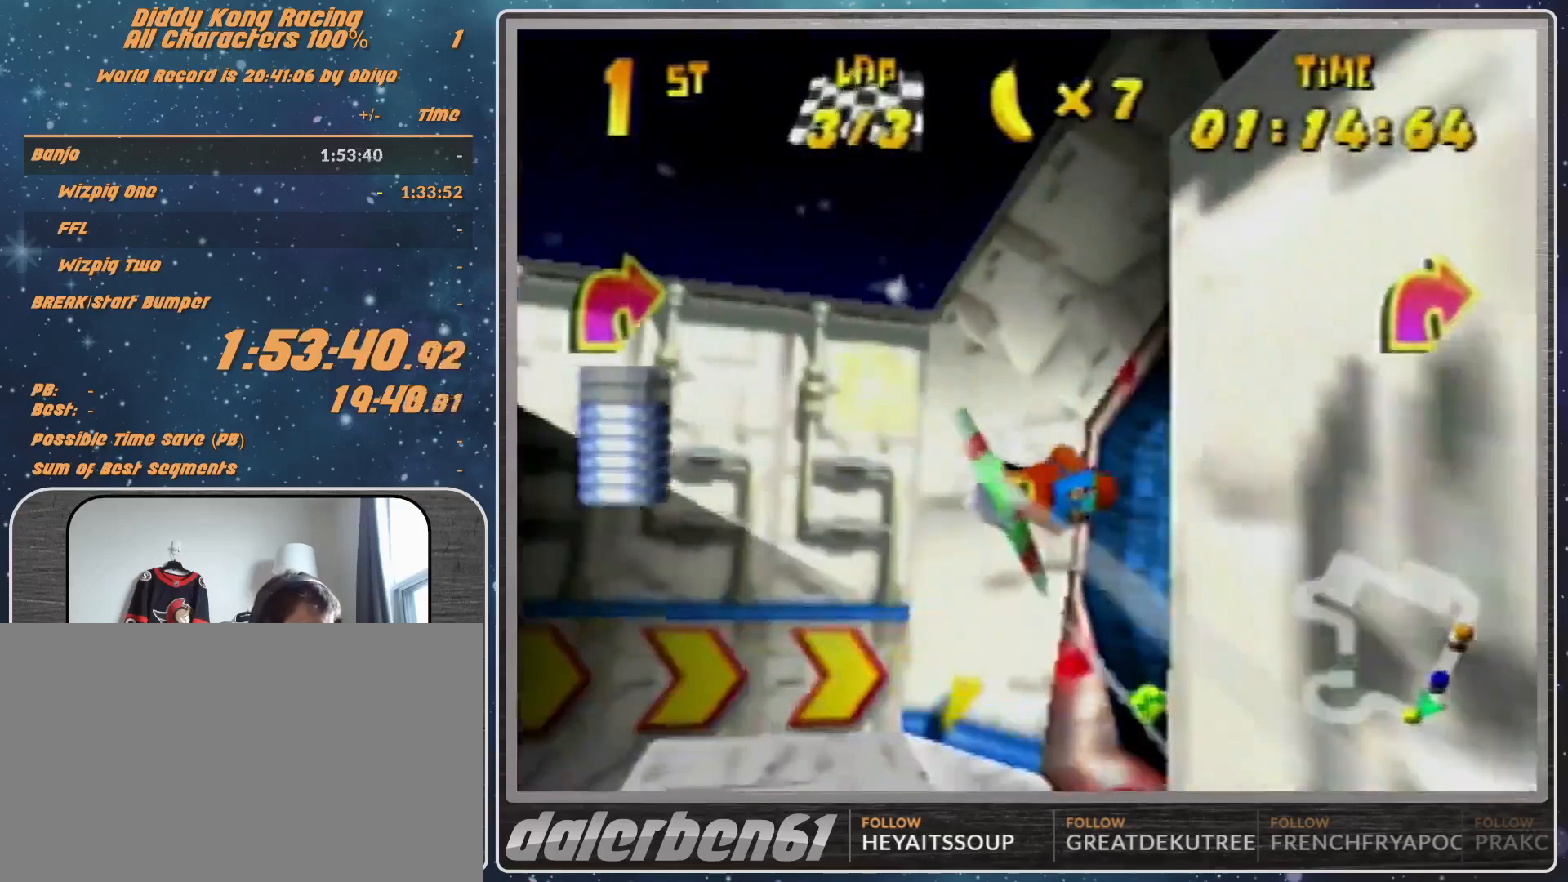
{"buttons": [], "left_stick": "right", "events": [[100, "B", "down"], [267, "B", "up"], [267, "R1", "up"], [367, "R1", "down"], [467, "R1", "up"]]}
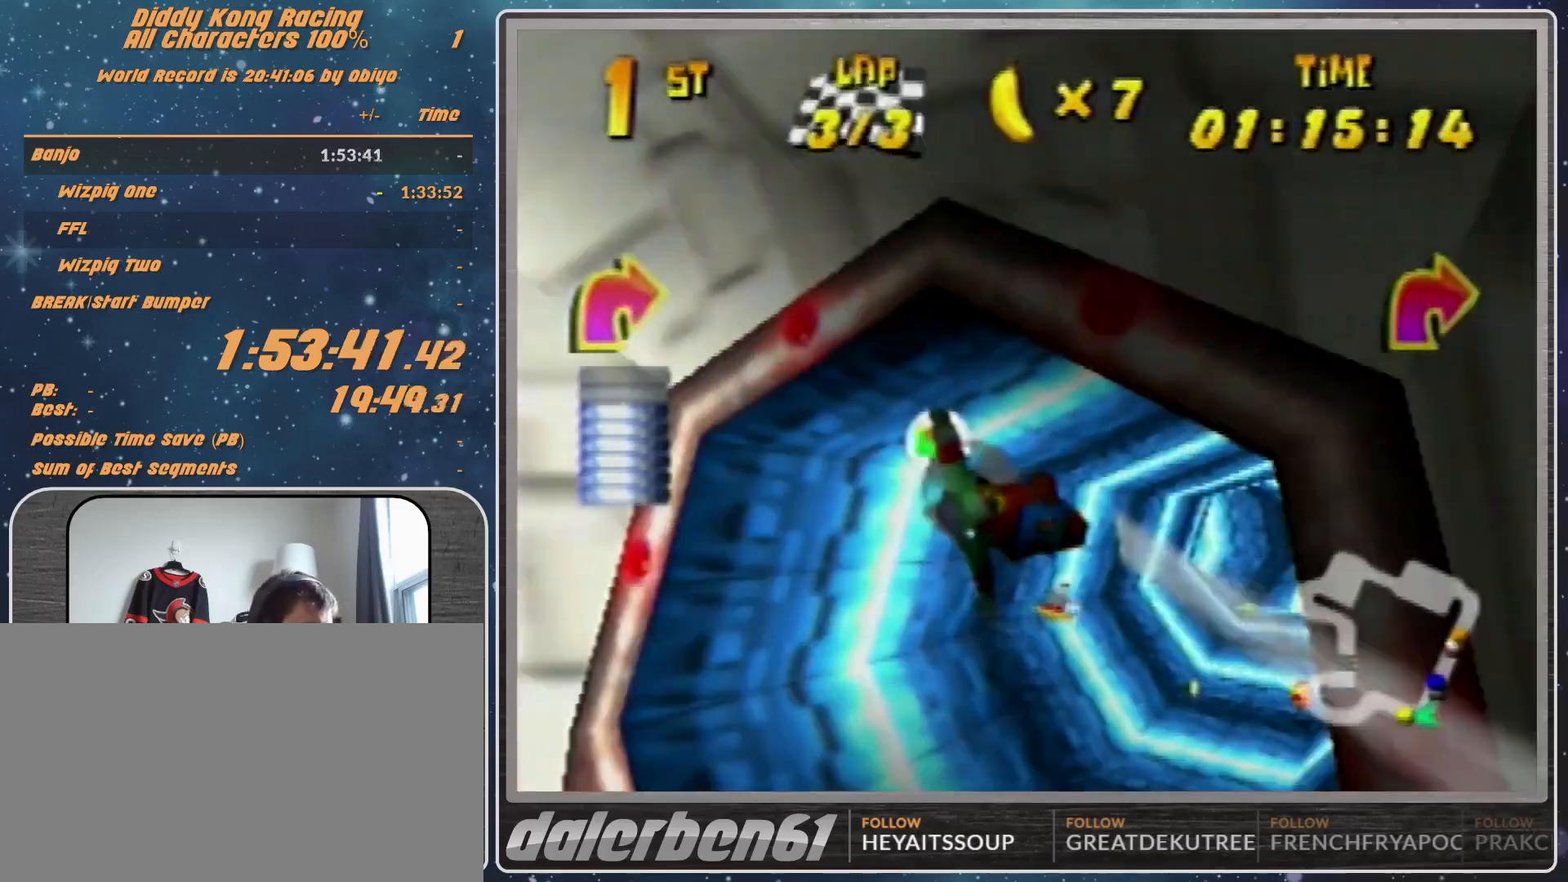
{"buttons": [], "left_stick": "right", "events": [[367, "R1", "down"], [467, "R1", "up"]]}
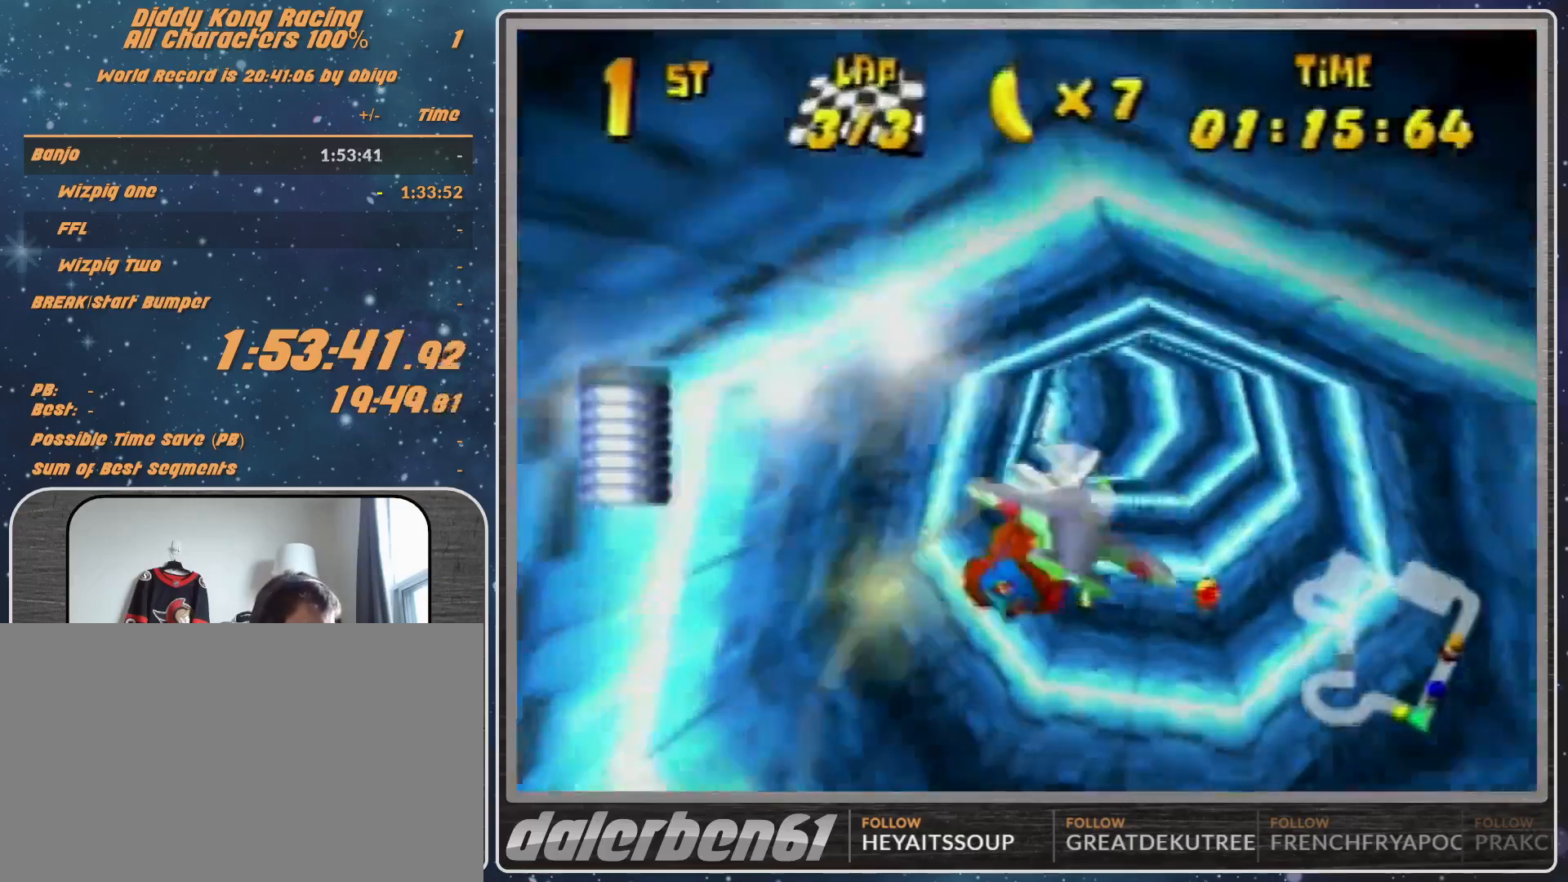
{"buttons": ["R1"], "left_stick": "center", "events": [[100, "R1", "down"], [467, "left_stick", "center"]]}
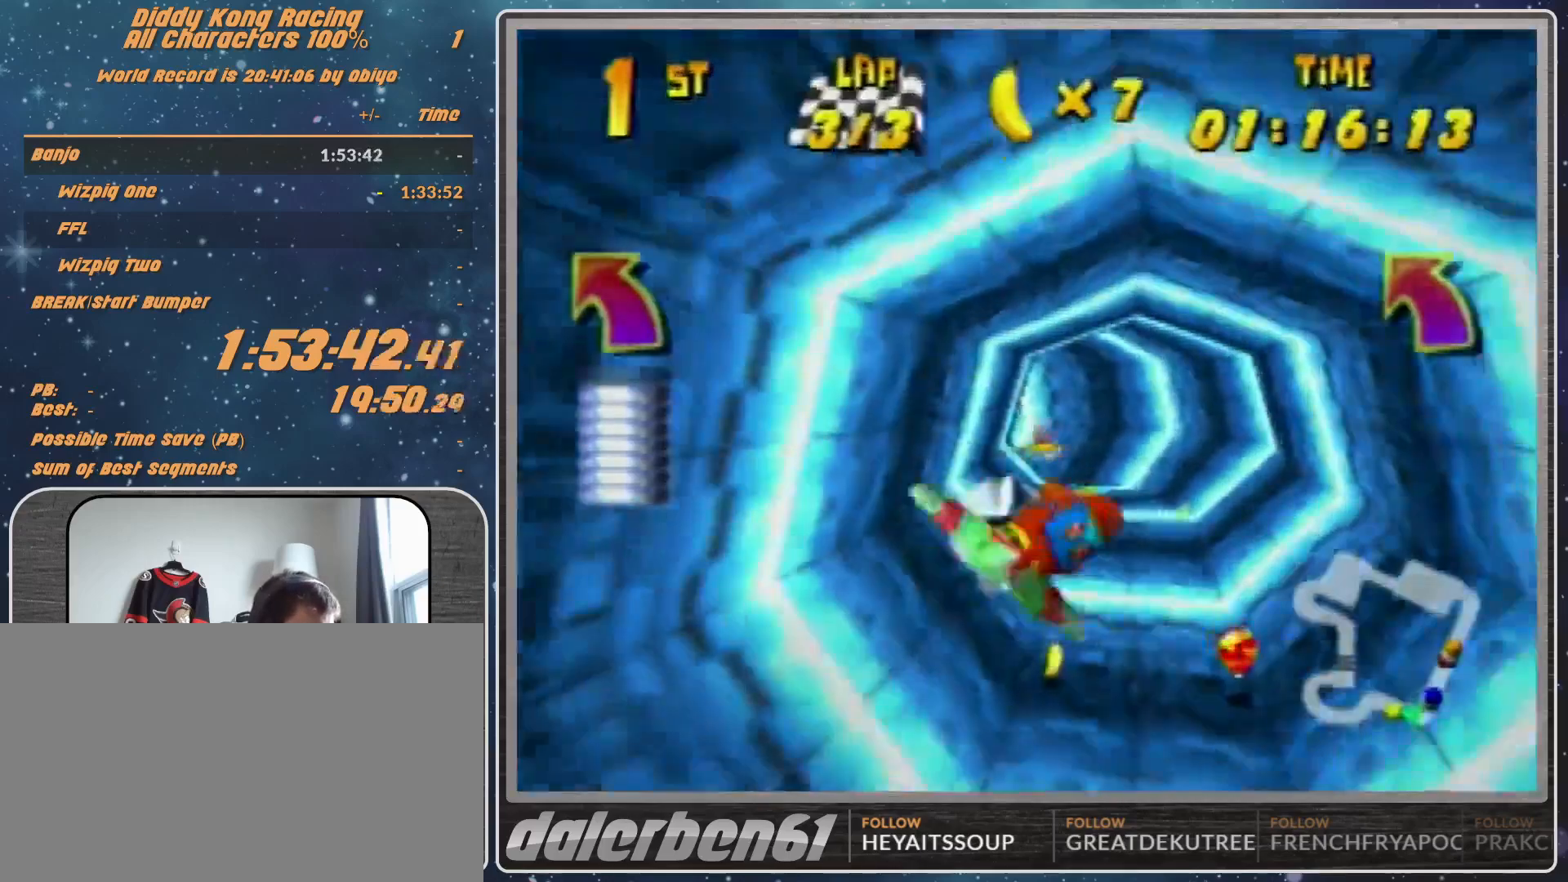
{"buttons": ["R1"], "left_stick": "left", "events": [[500, "left_stick", "left"]]}
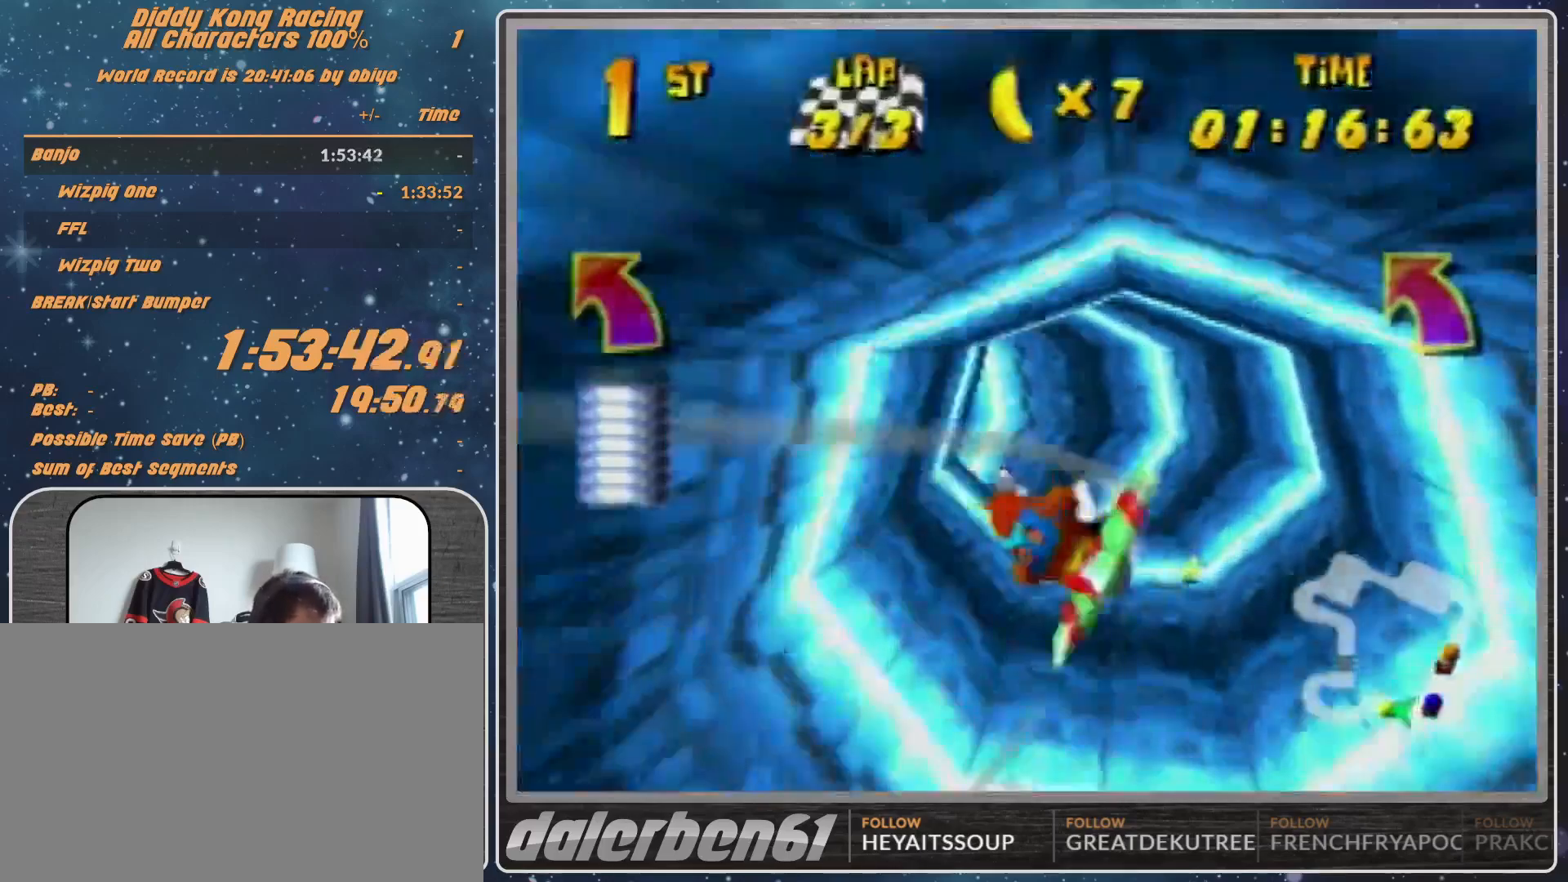
{"buttons": ["R1"], "left_stick": "left", "events": [[167, "left_stick", "center"], [333, "left_stick", "left"]]}
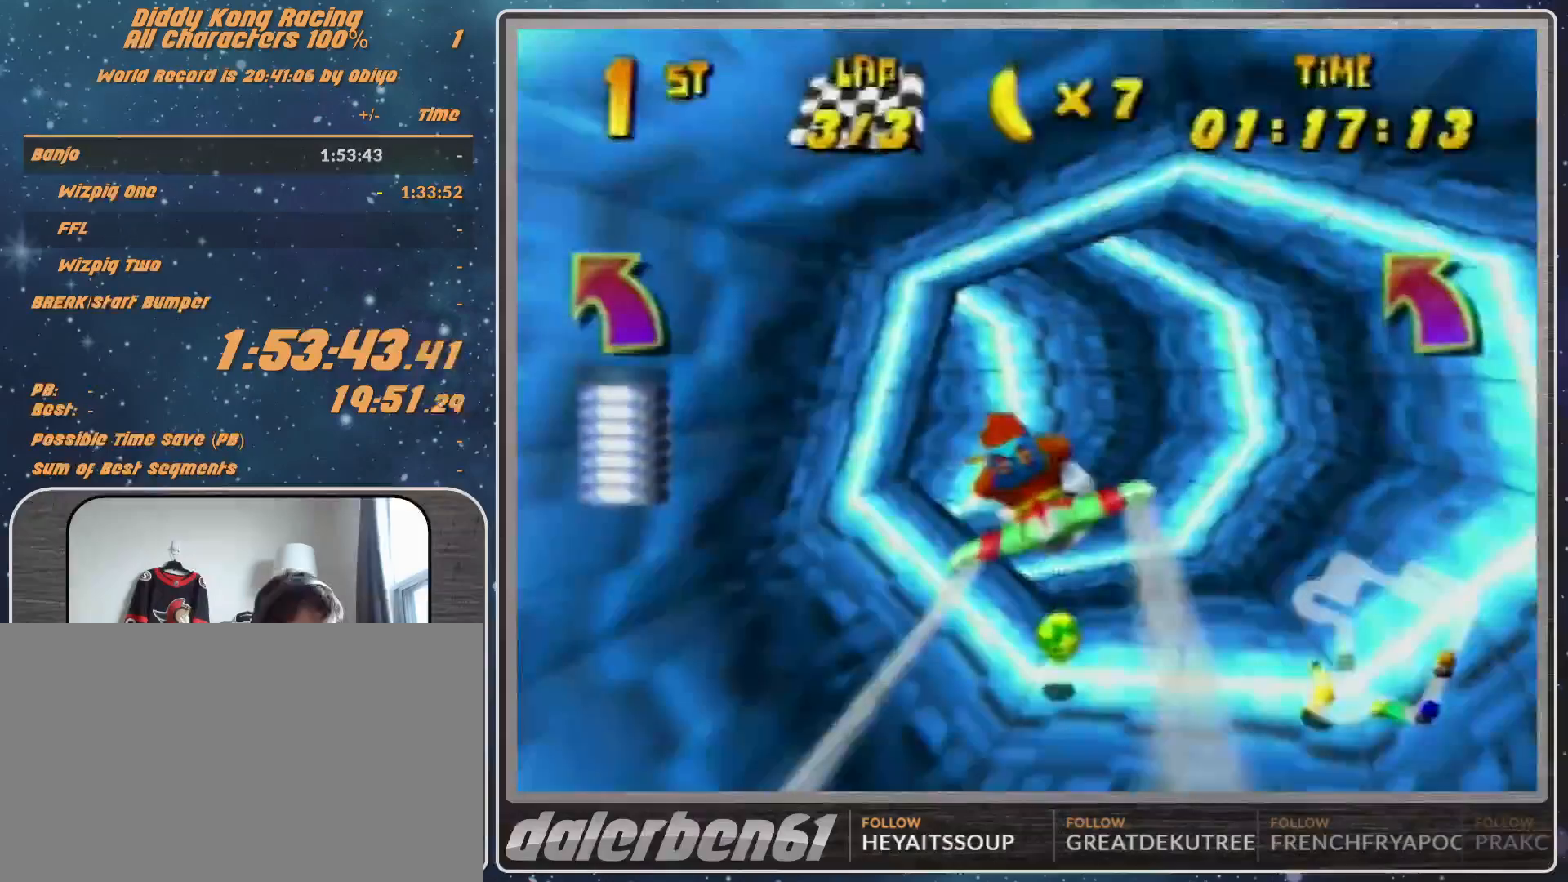
{"buttons": [], "left_stick": "left", "events": [[267, "R1", "up"], [333, "left_stick", "center"], [400, "left_stick", "left"], [433, "R1", "down"], [500, "R1", "up"]]}
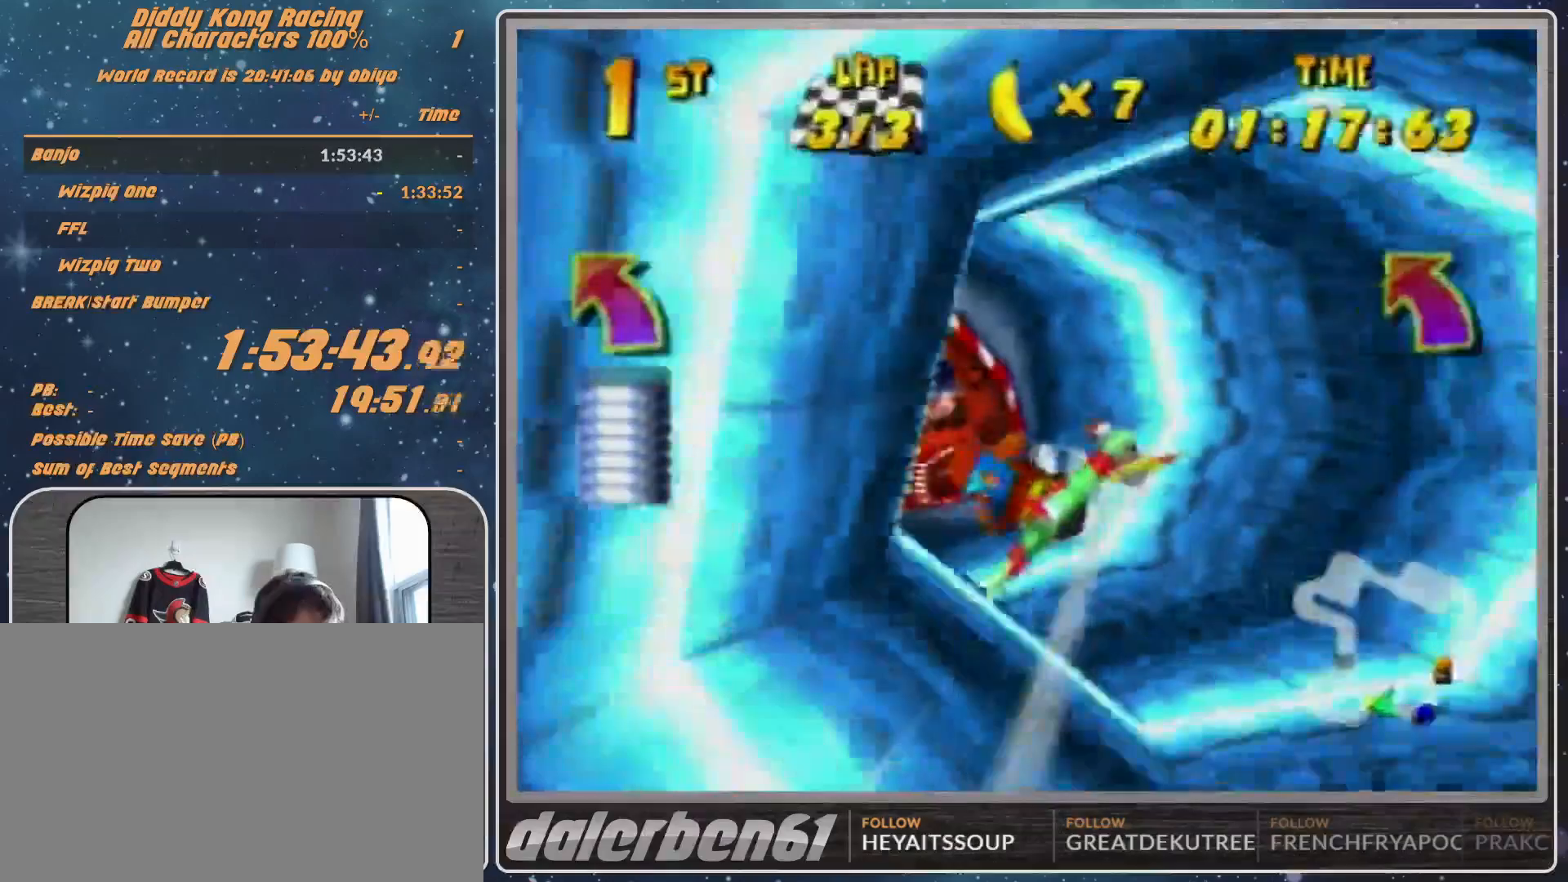
{"buttons": ["R1"], "left_stick": "center", "events": [[133, "R1", "down"], [433, "left_stick", "center"]]}
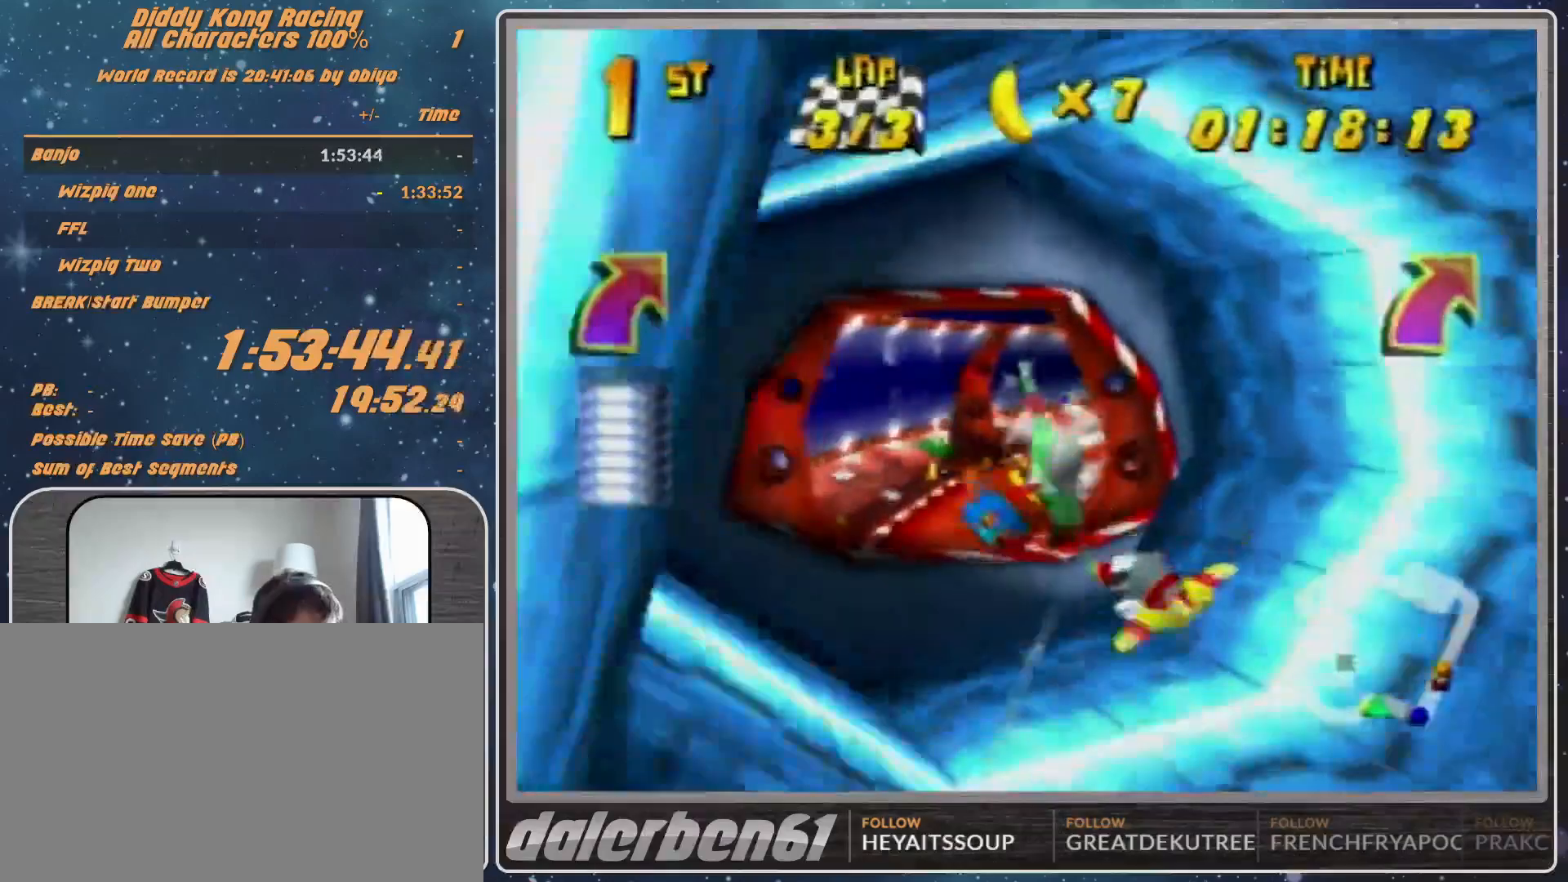
{"buttons": [], "left_stick": "center", "events": [[233, "left_stick", "right"], [400, "left_stick", "center"], [467, "R1", "up"]]}
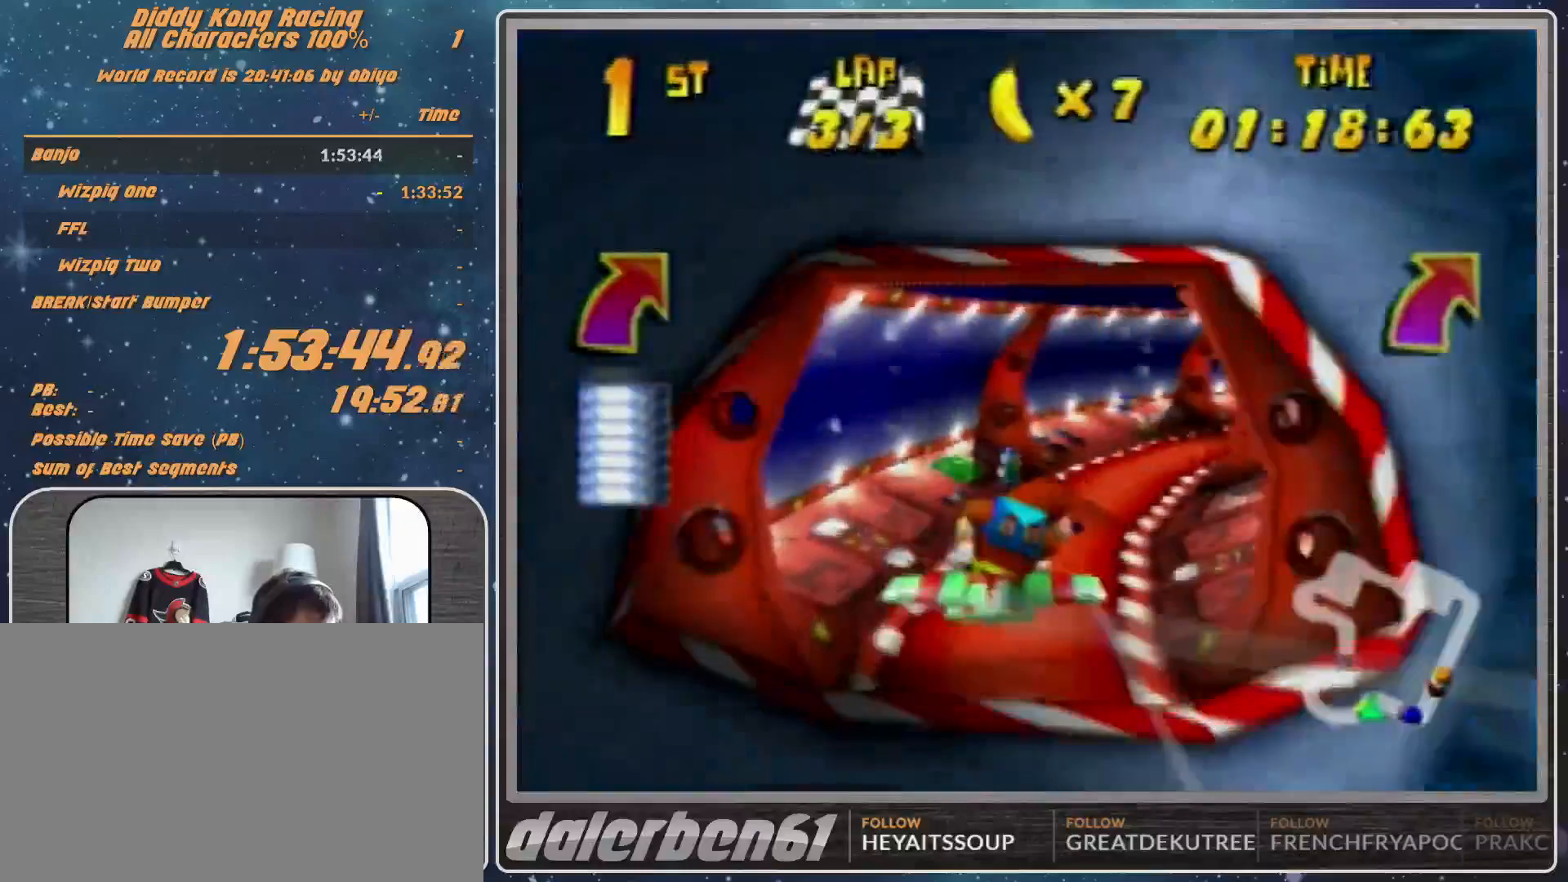
{"buttons": ["R1"], "left_stick": "right", "events": [[133, "R1", "down"], [233, "R1", "up"], [233, "left_stick", "right"], [367, "R1", "down"]]}
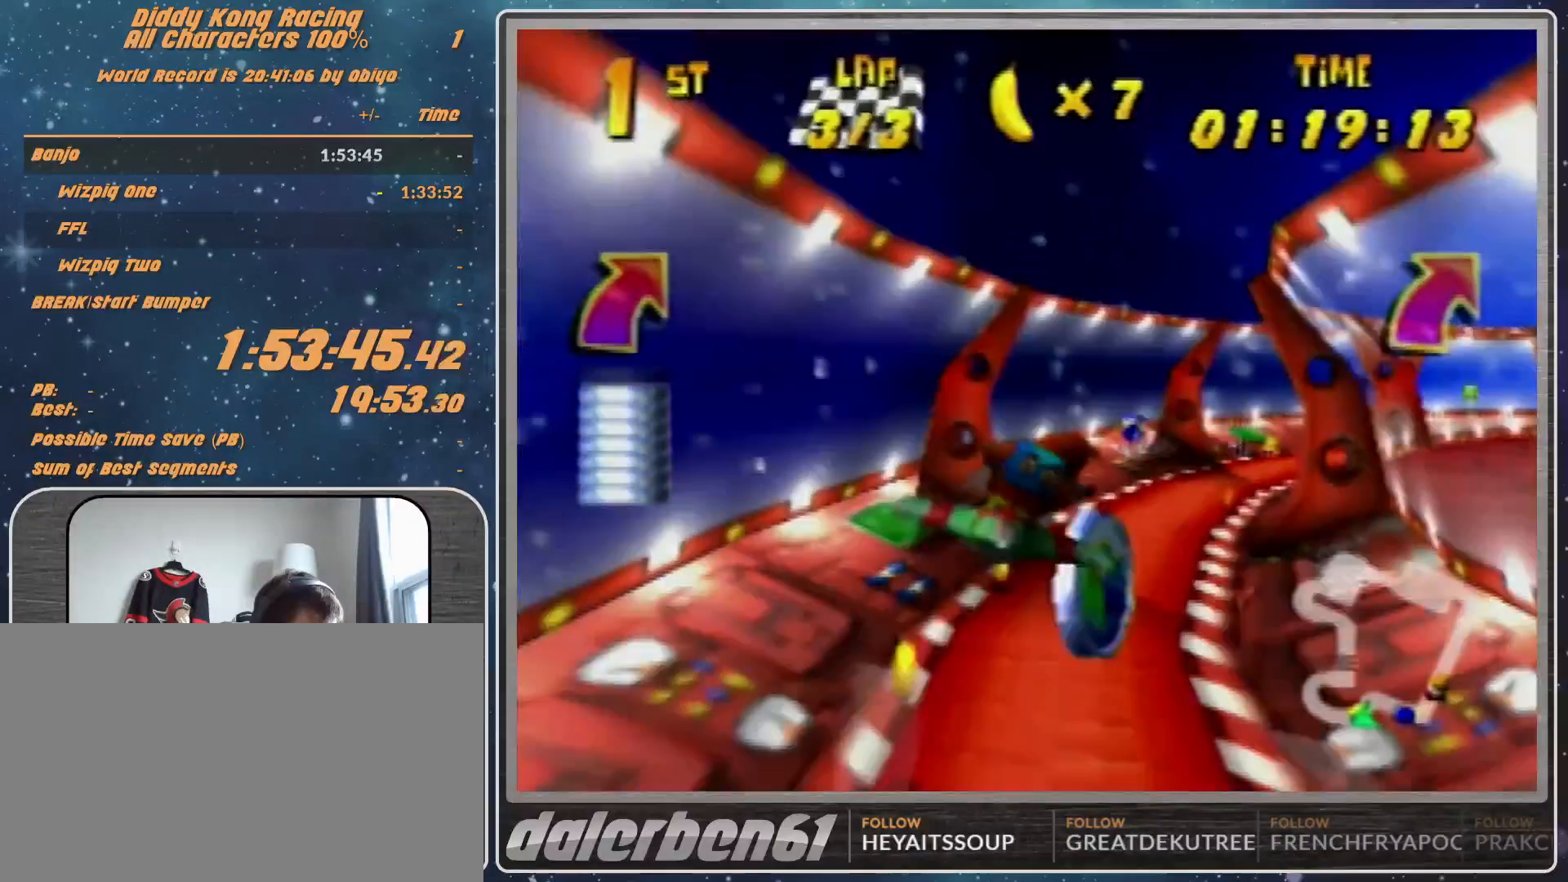
{"buttons": ["R1"], "left_stick": "right", "events": []}
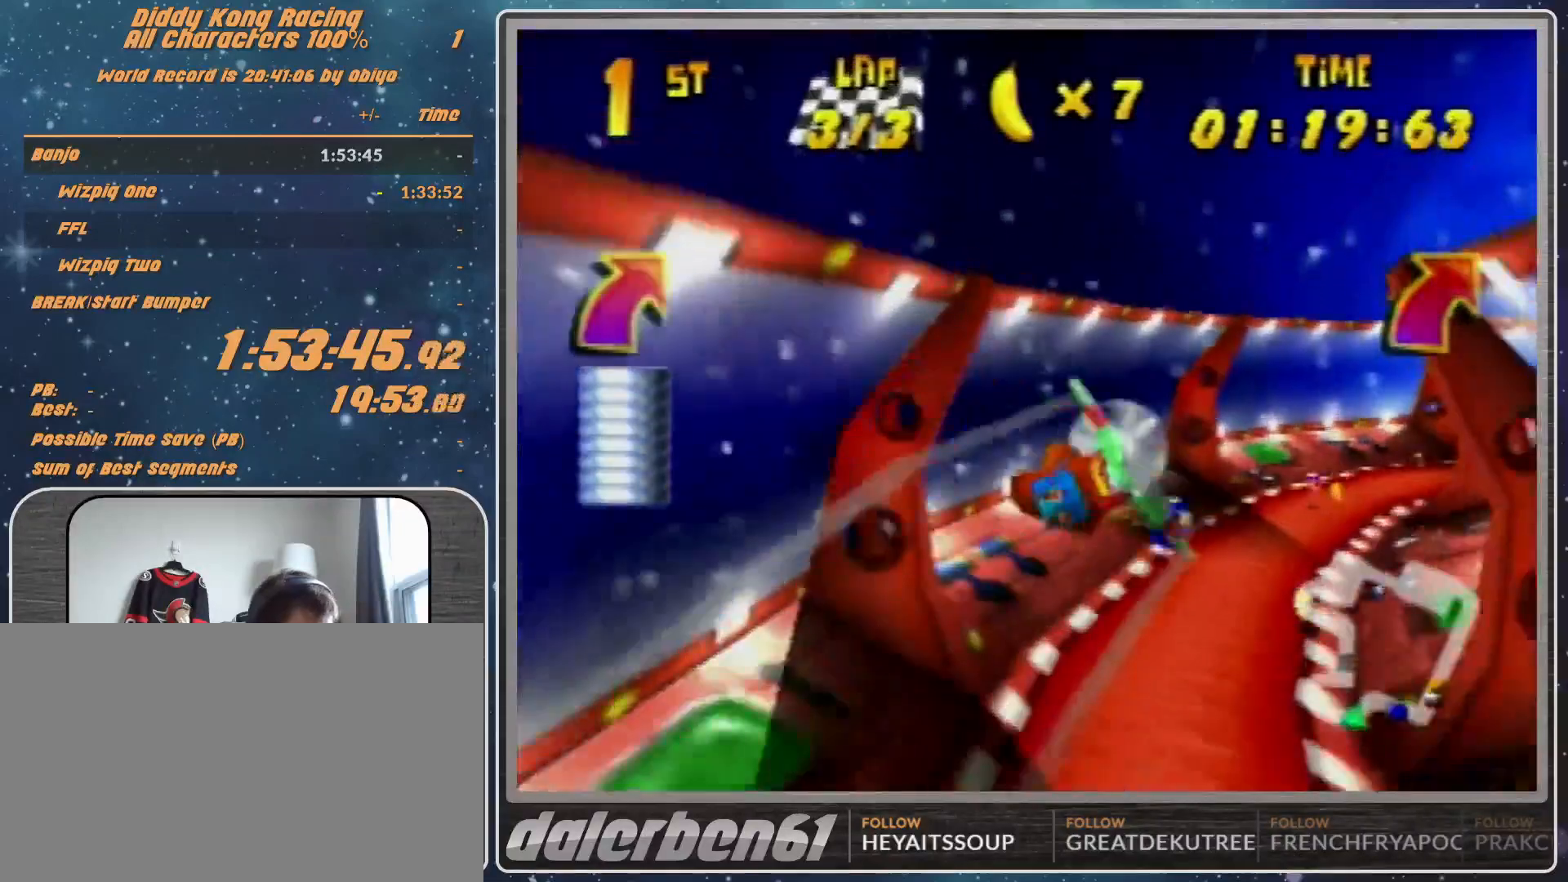
{"buttons": ["R1", "Z"], "left_stick": "right", "events": [[67, "B", "down"], [333, "Z", "down"], [367, "B", "up"]]}
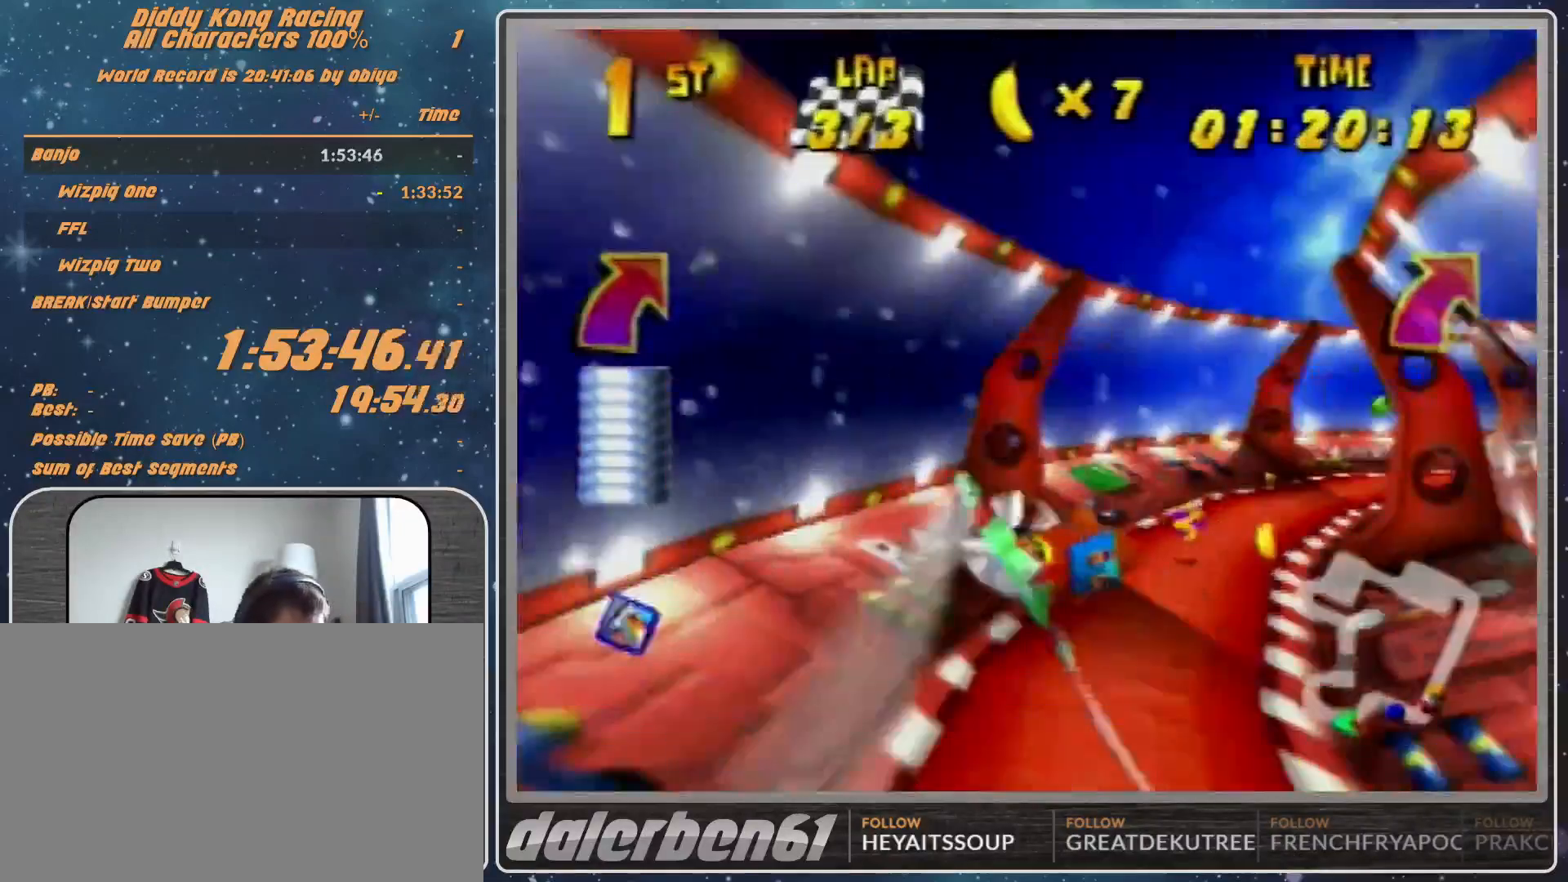
{"buttons": ["R1"], "left_stick": "right", "events": [[33, "Z", "up"], [33, "left_stick", "center"], [133, "left_stick", "right"]]}
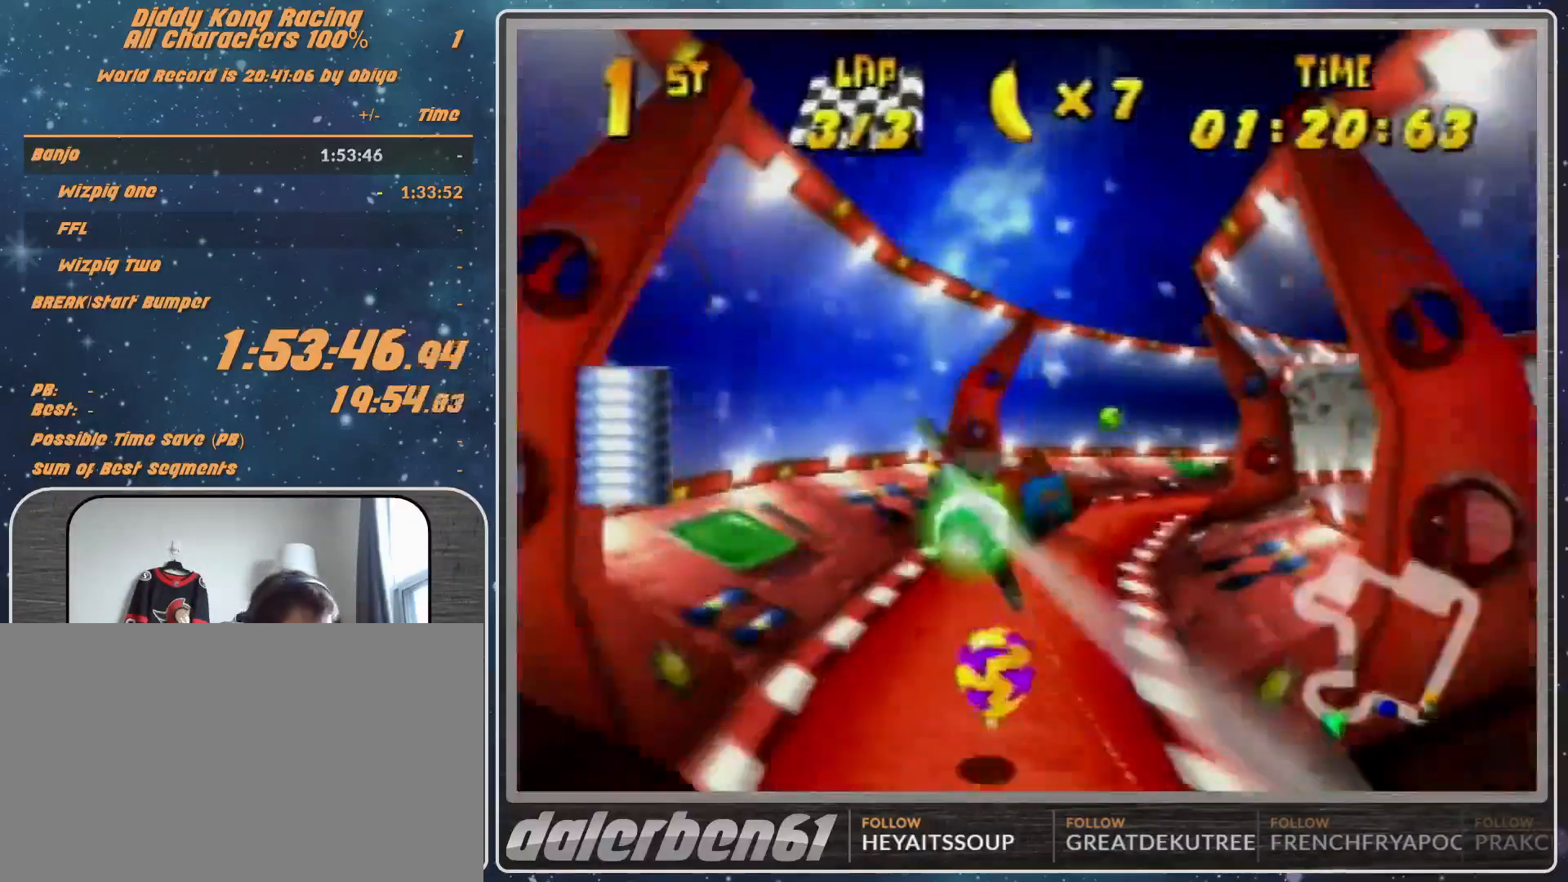
{"buttons": ["R1"], "left_stick": "right", "events": []}
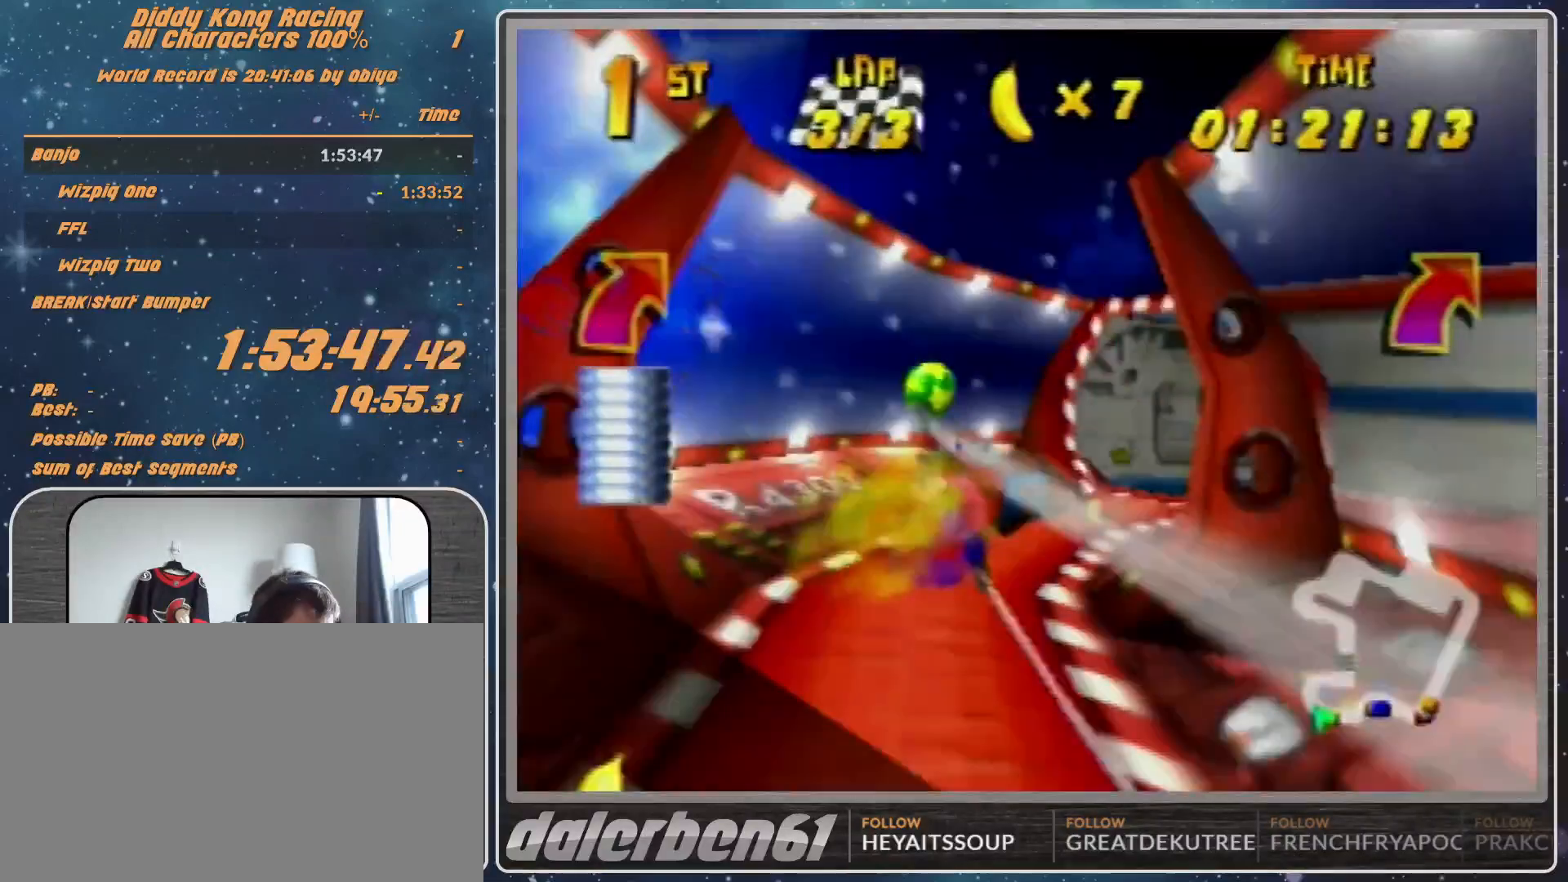
{"buttons": ["R1"], "left_stick": "right", "events": [[33, "B", "down"], [133, "B", "up"]]}
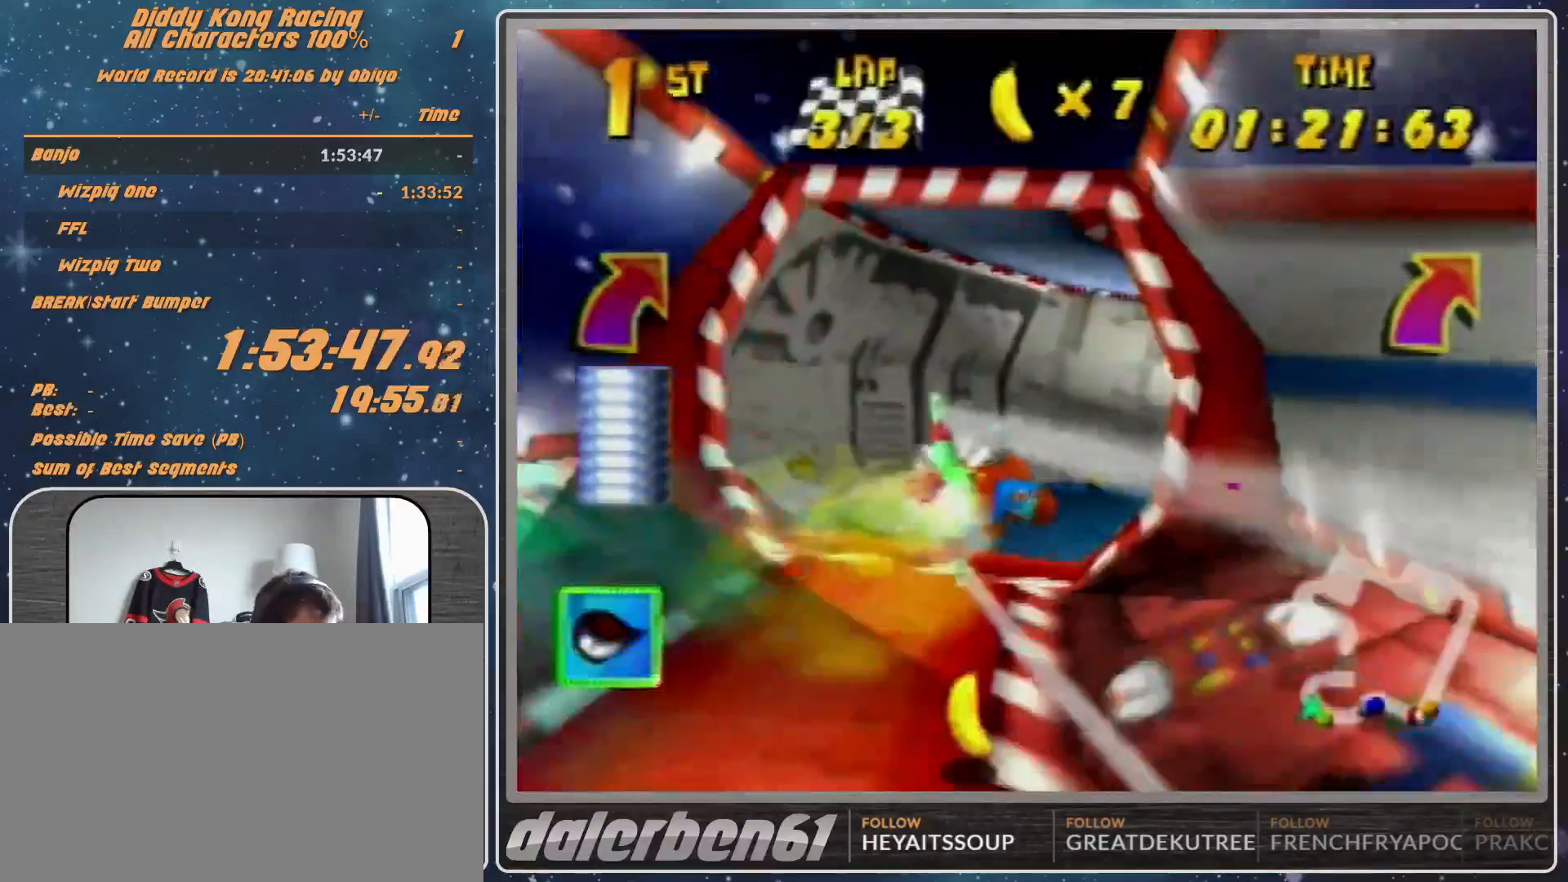
{"buttons": [], "left_stick": "right", "events": [[233, "R1", "up"], [333, "R1", "down"], [500, "R1", "up"]]}
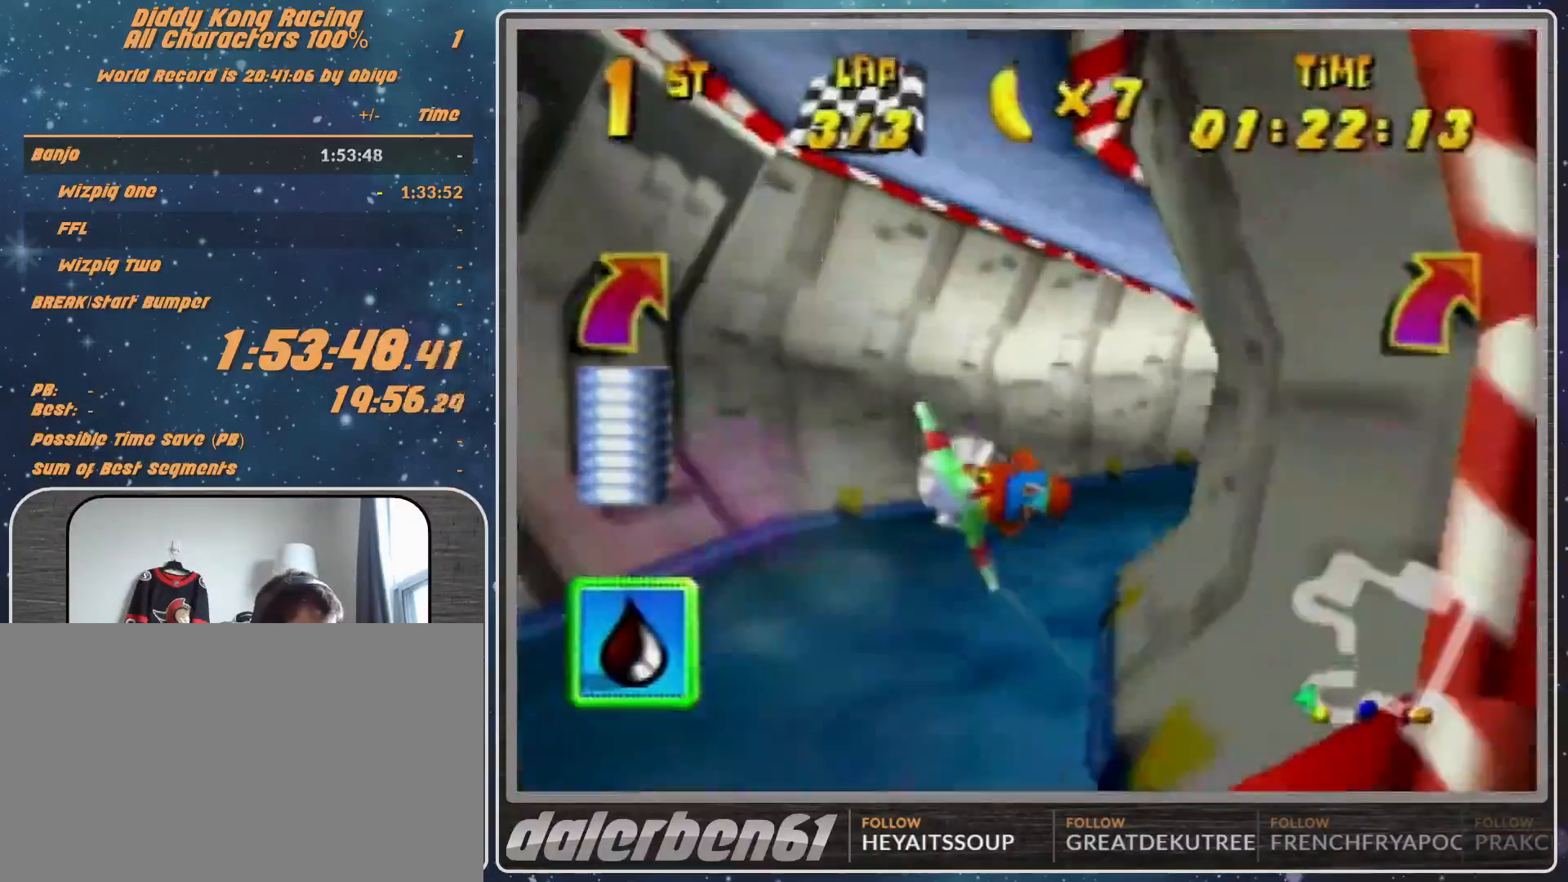
{"buttons": ["R1"], "left_stick": "right", "events": [[233, "R1", "down"]]}
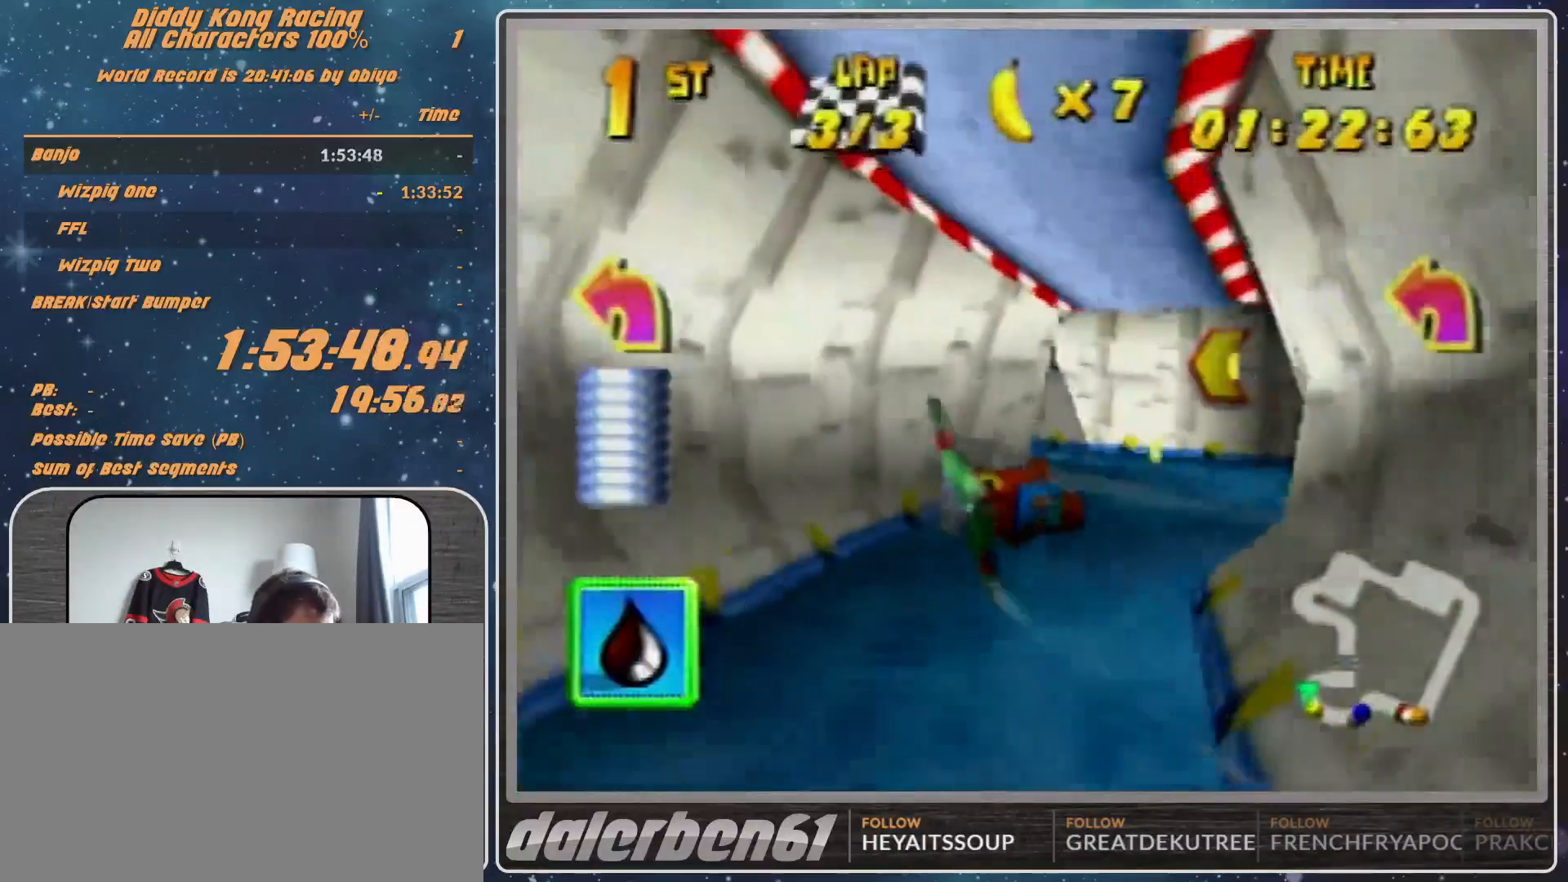
{"buttons": ["R1"], "left_stick": "right", "events": []}
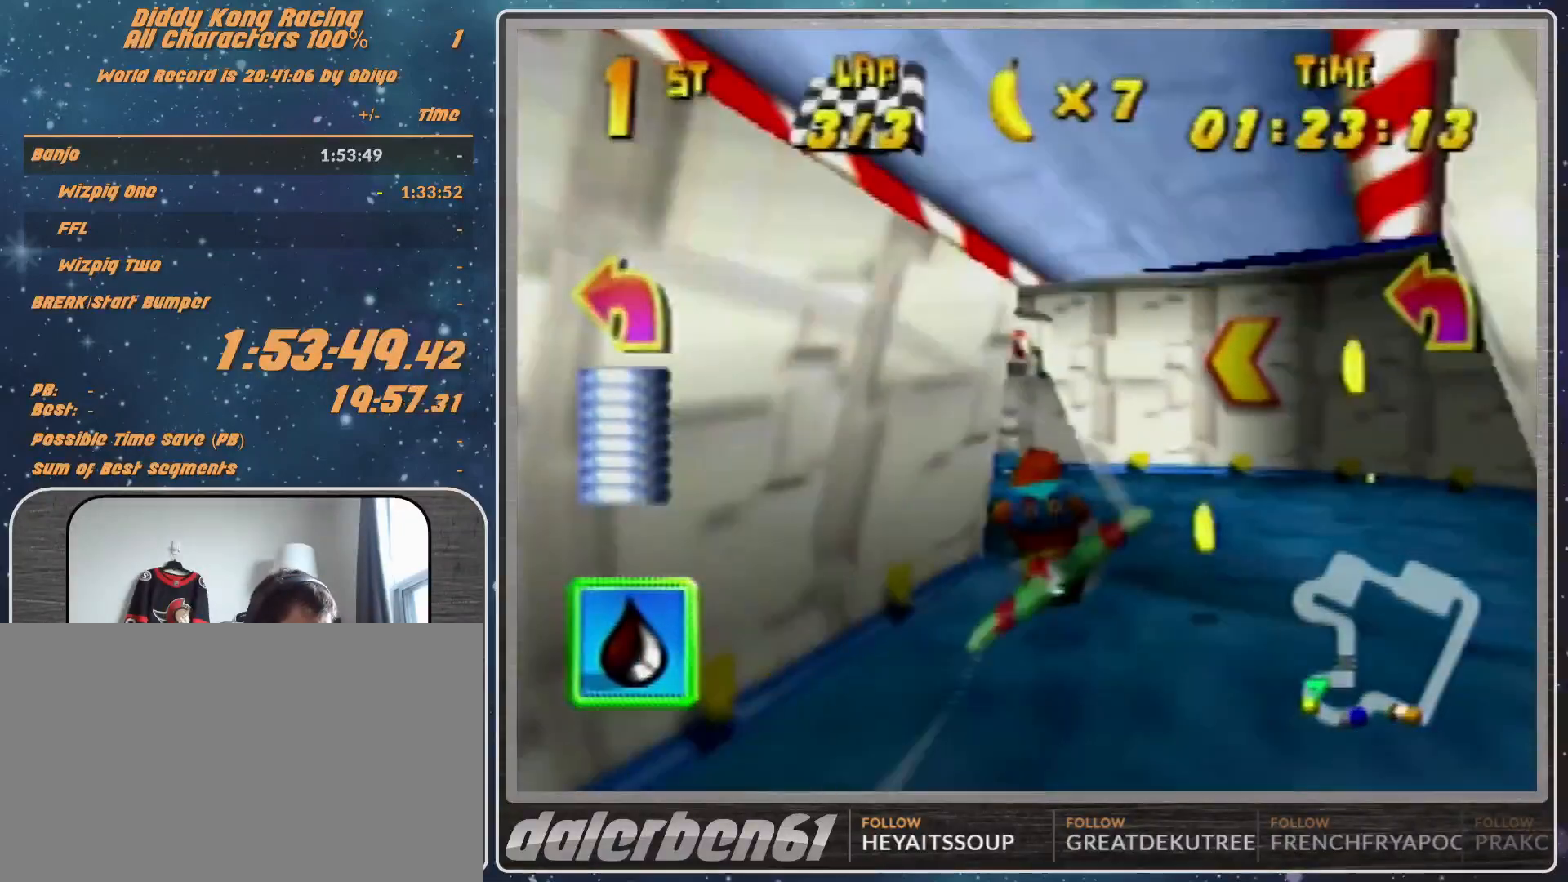
{"buttons": [], "left_stick": "left", "events": [[33, "left_stick", "left"], [333, "R1", "up"]]}
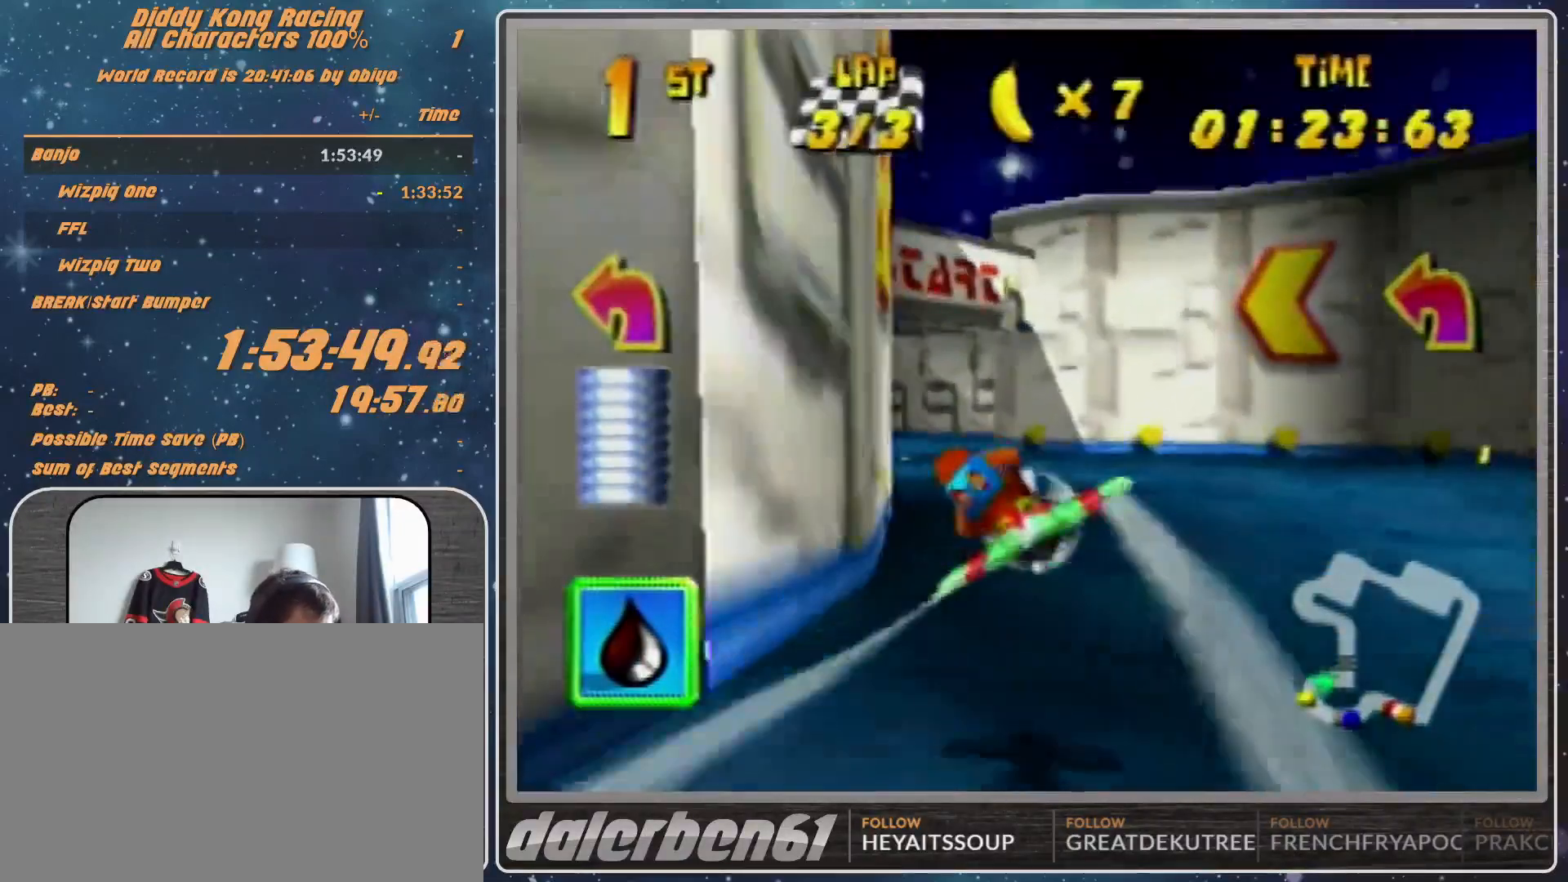
{"buttons": [], "left_stick": "up-left", "events": [[100, "R1", "down"], [167, "R1", "up"], [500, "left_stick", "up-left"]]}
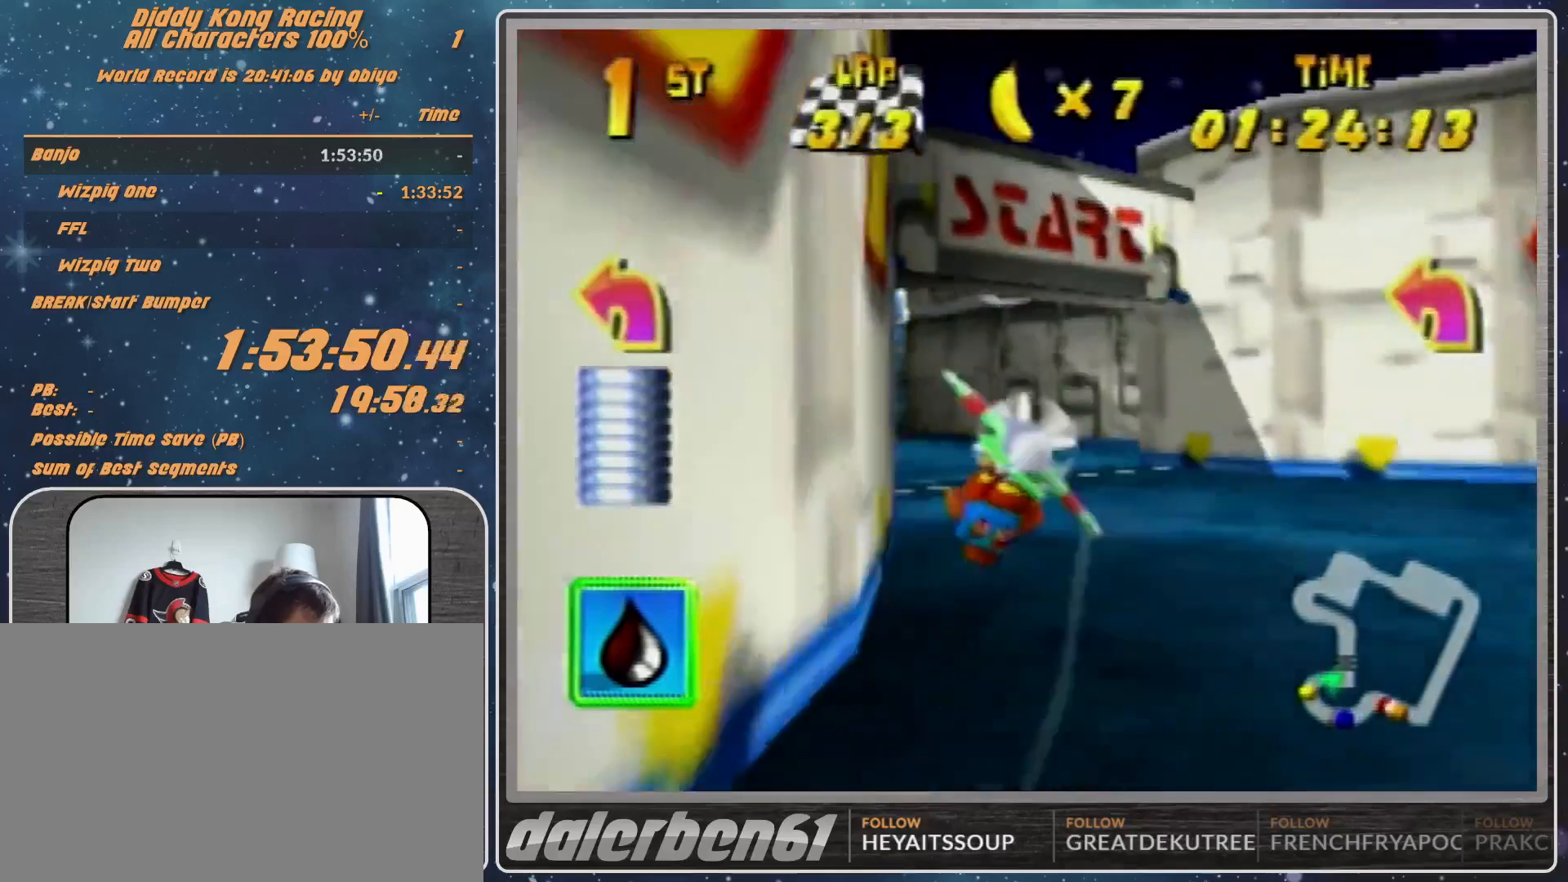
{"buttons": [], "left_stick": "center", "events": [[400, "left_stick", "center"]]}
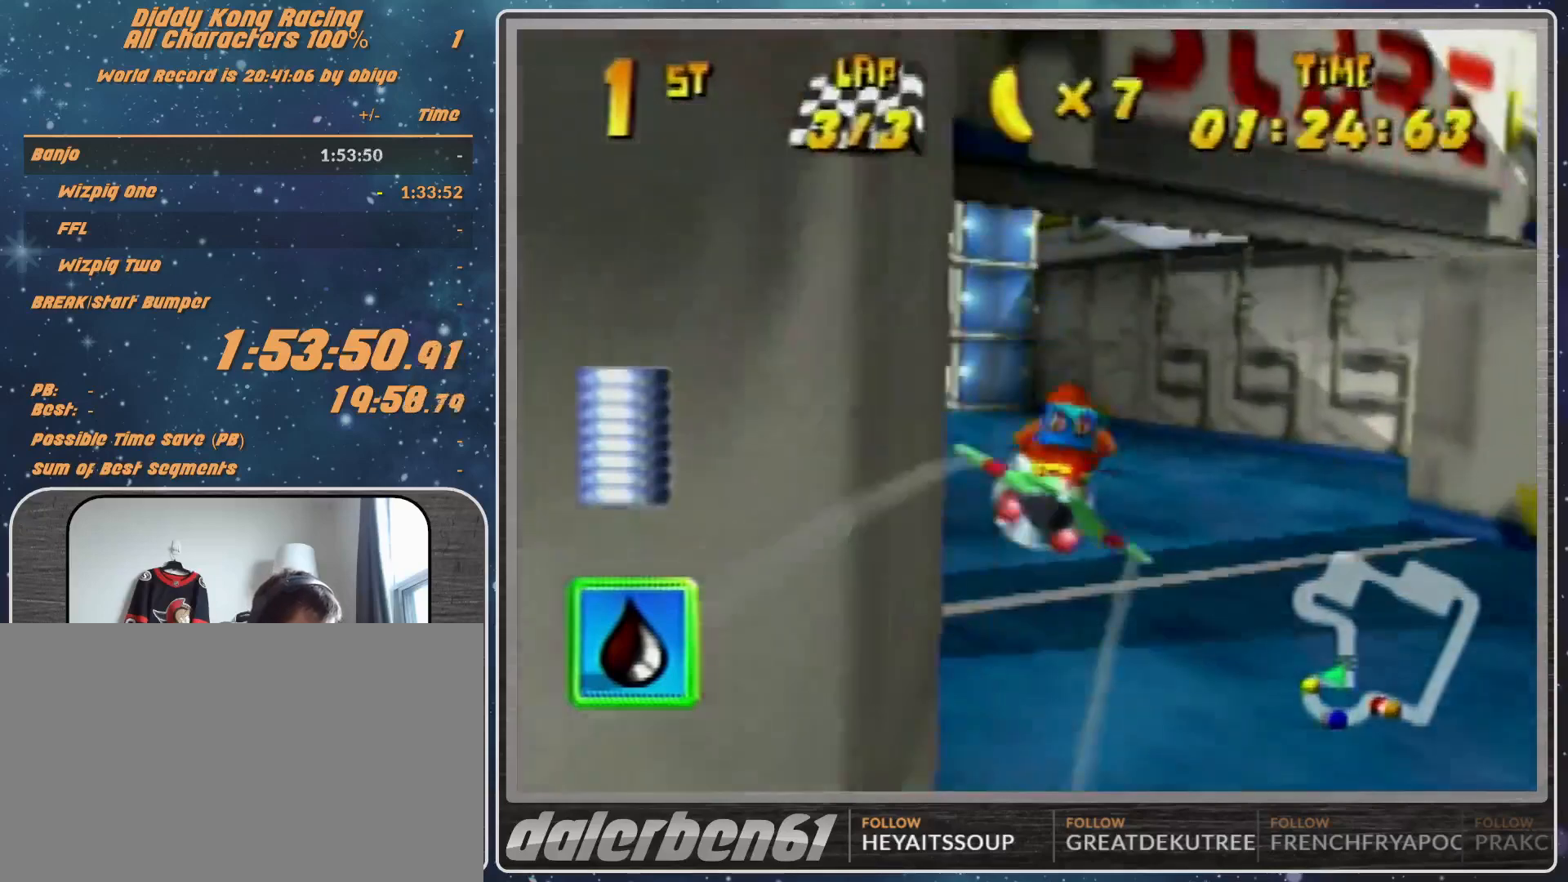
{"buttons": [], "left_stick": "center", "events": [[100, "START", "down"], [333, "START", "up"]]}
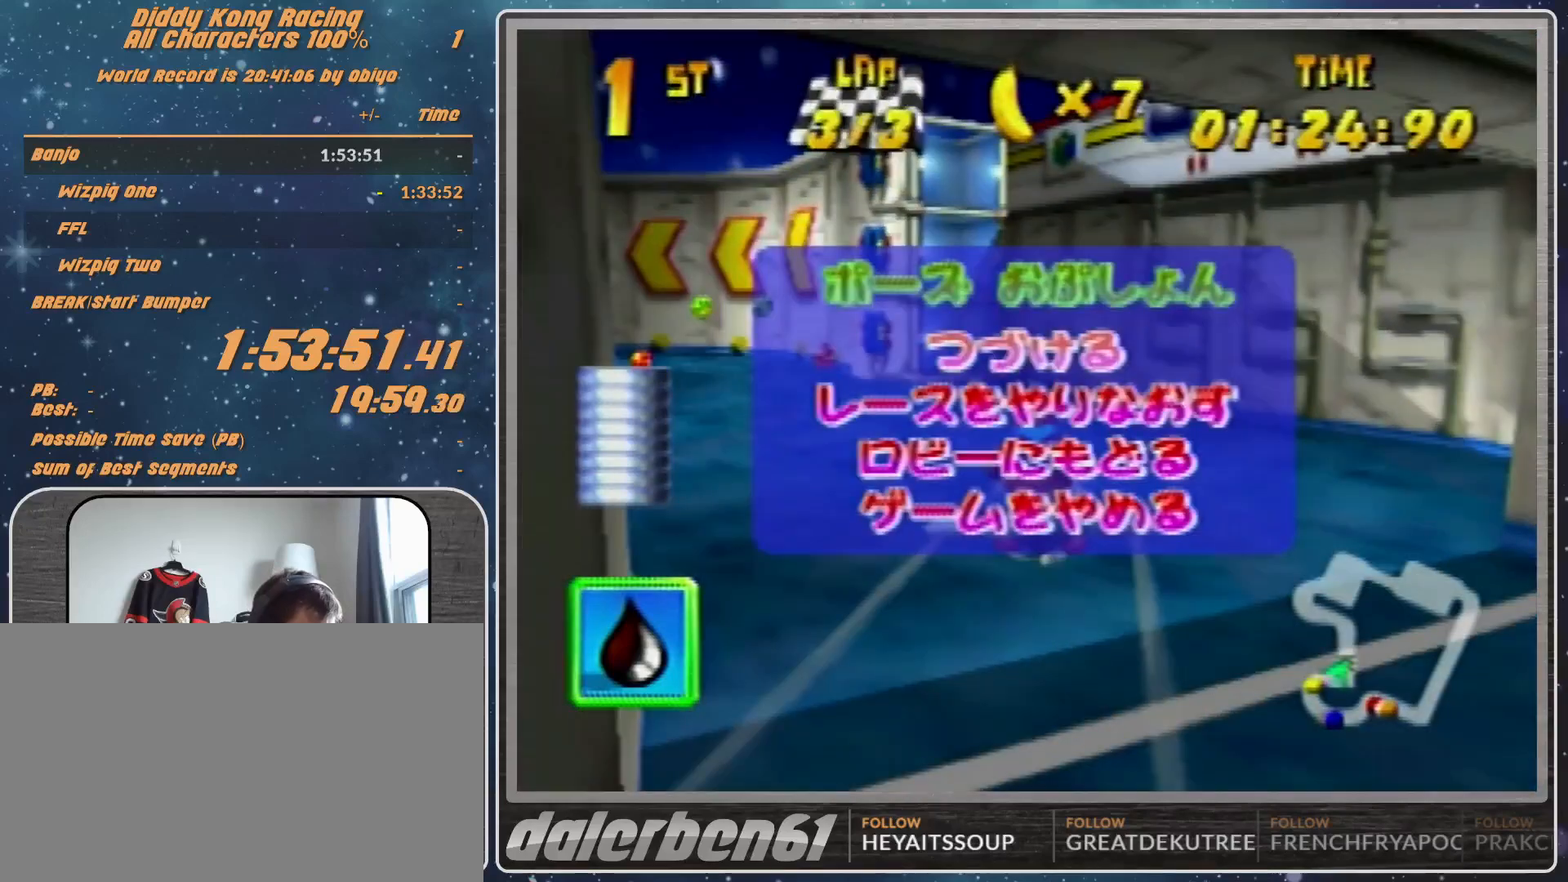
{"buttons": ["START"], "left_stick": "center", "events": [[333, "START", "down"]]}
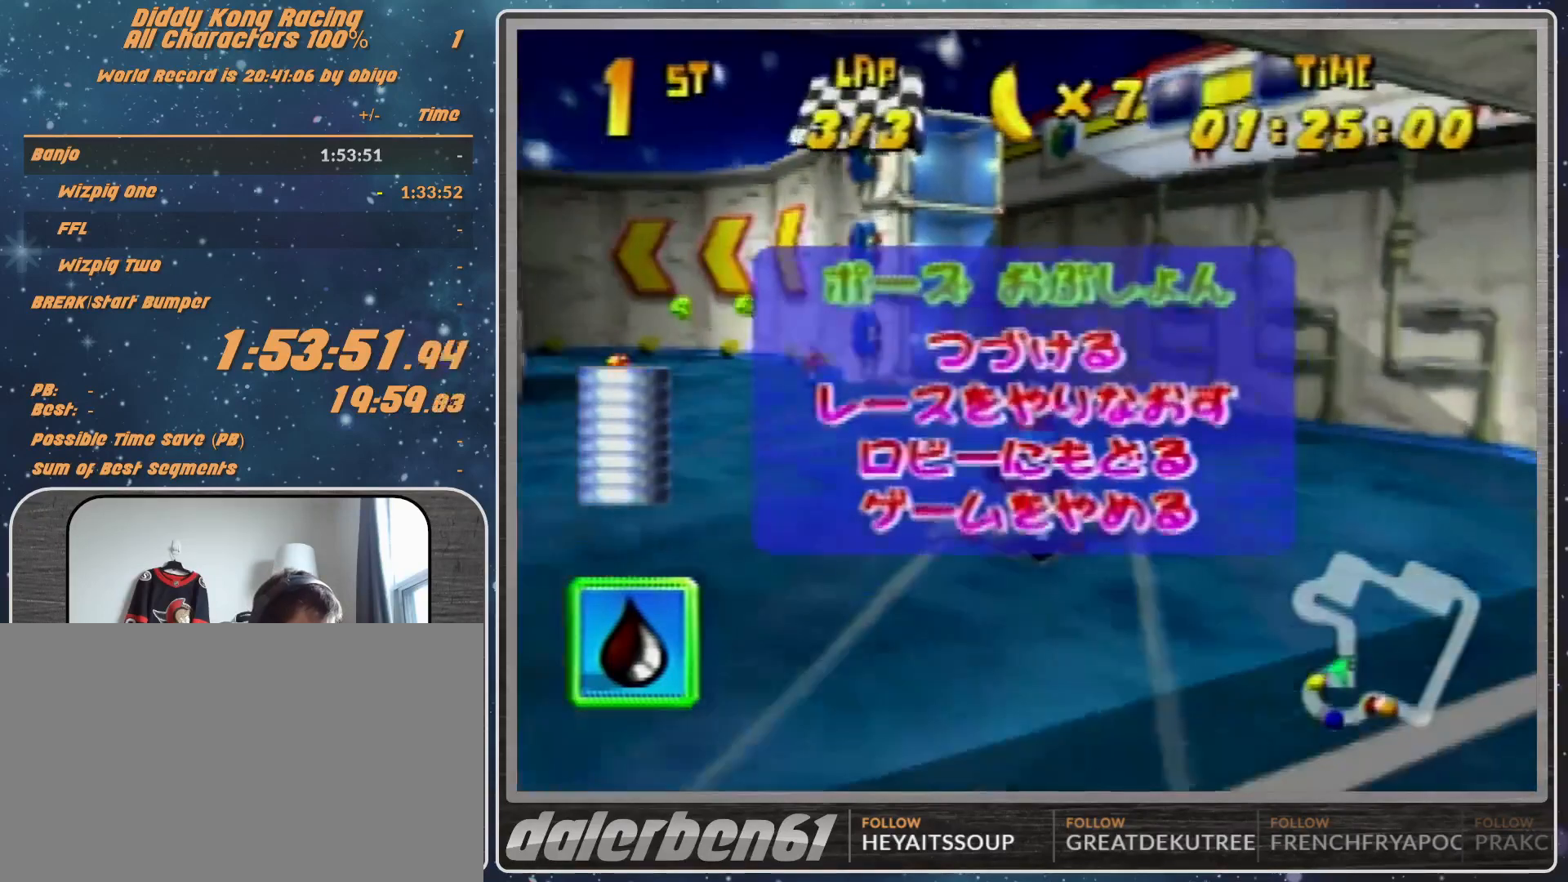
{"buttons": ["START"], "left_stick": "center", "events": [[67, "START", "up"], [233, "START", "down"], [333, "START", "up"], [433, "START", "down"]]}
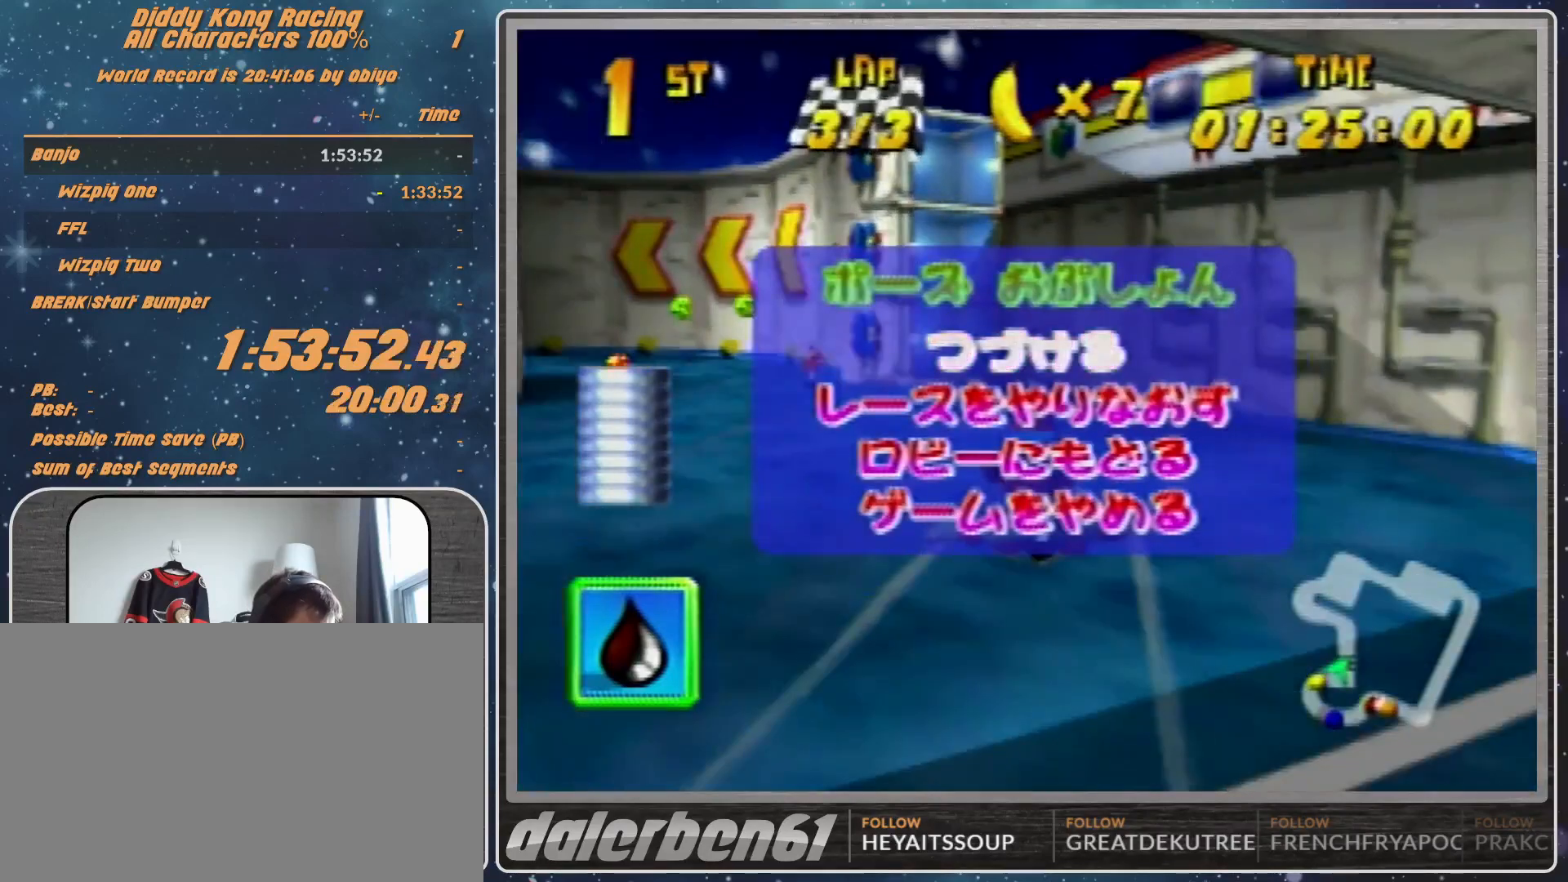
{"buttons": [], "left_stick": "center", "events": [[200, "START", "up"], [400, "left_stick", "down"], [500, "left_stick", "center"]]}
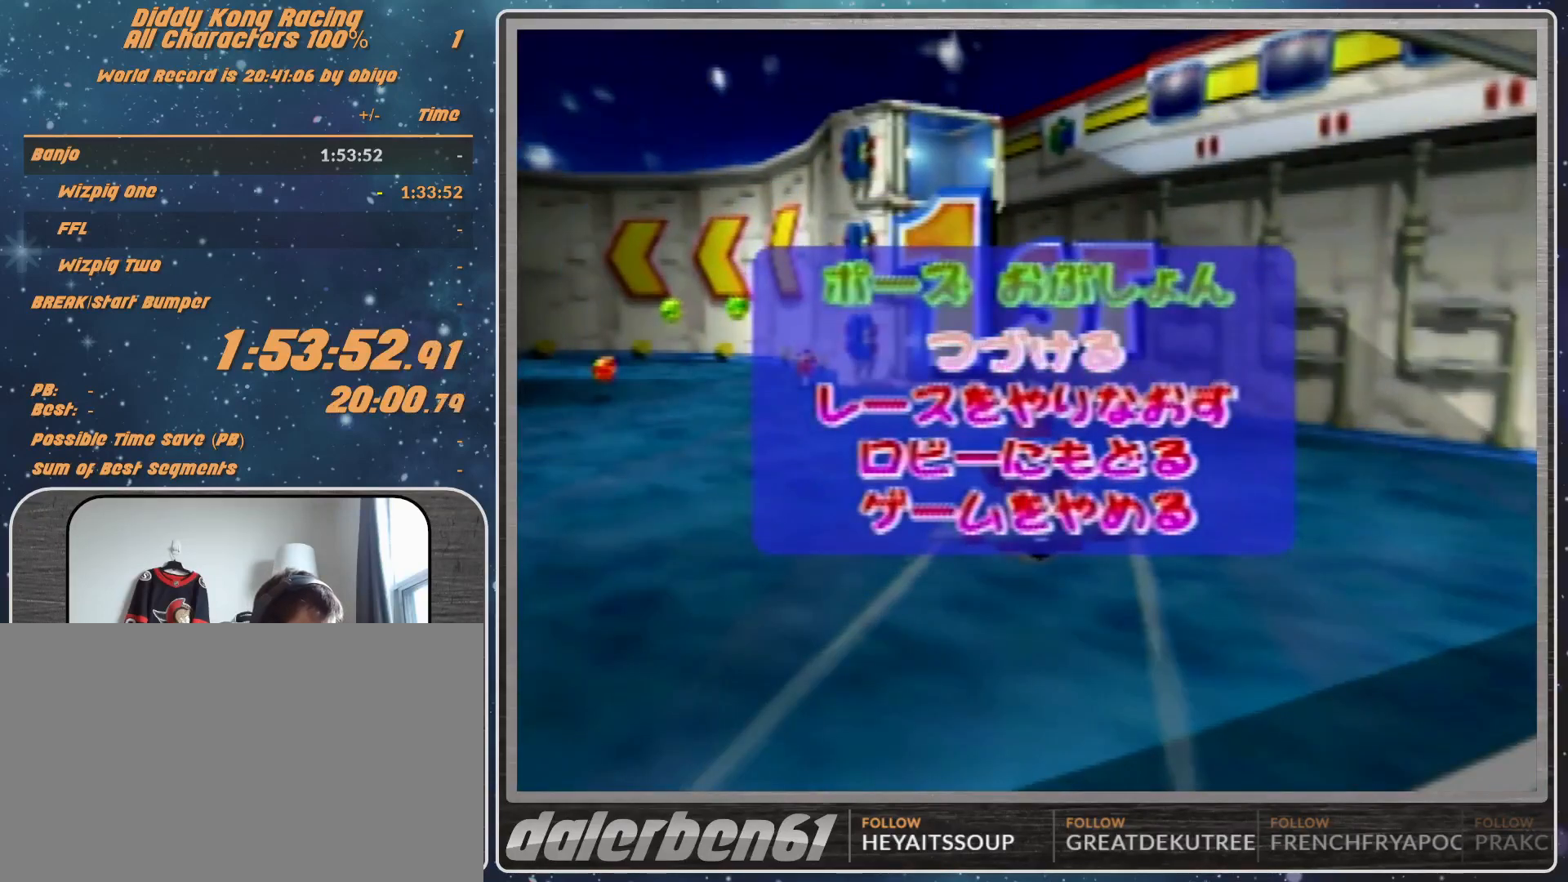
{"buttons": [], "left_stick": "center", "events": [[100, "left_stick", "down"], [167, "A", "down"], [233, "A", "up"], [233, "left_stick", "center"]]}